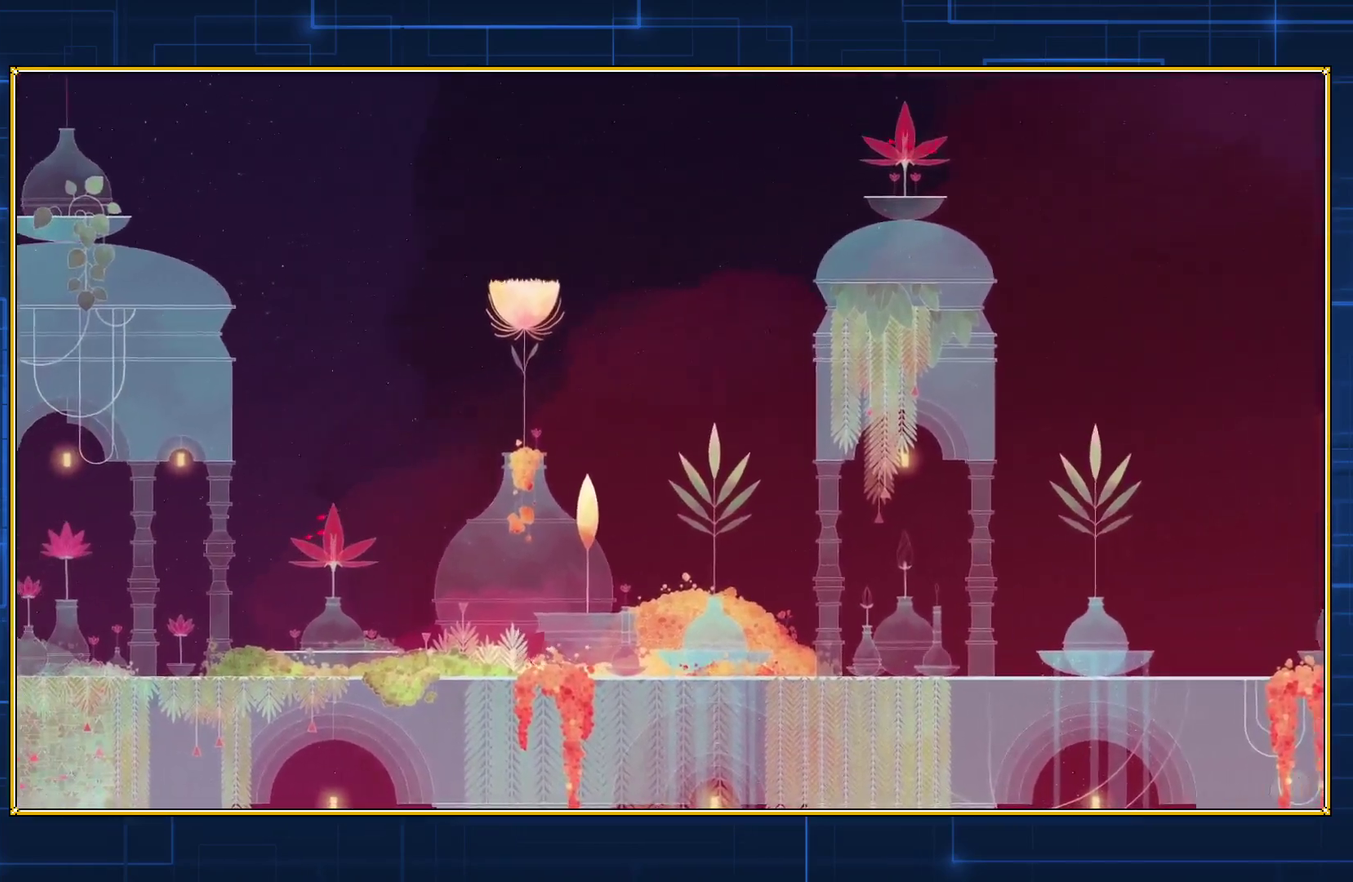
Gameplay with a controller (Nintendo layout); each line is a JSON object with the inputs held at the frame after it. "events" lists button and stick changes between this image and that frame as [ms after this image, input, new state], when the widget could be followed in between. Not read: L3 R3.
{"buttons": ["DPAD_LEFT"], "events": []}
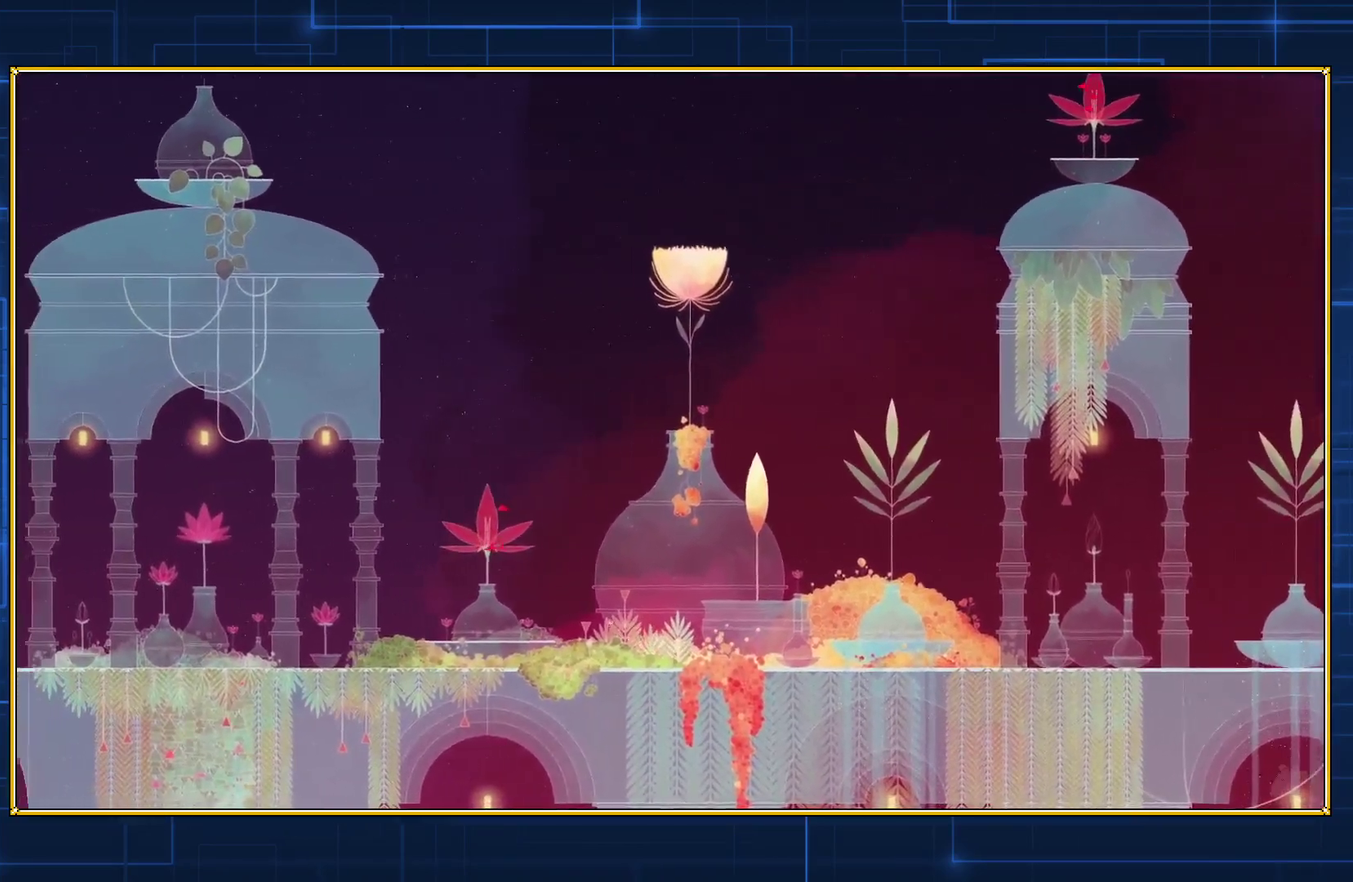
{"buttons": ["DPAD_LEFT"], "events": []}
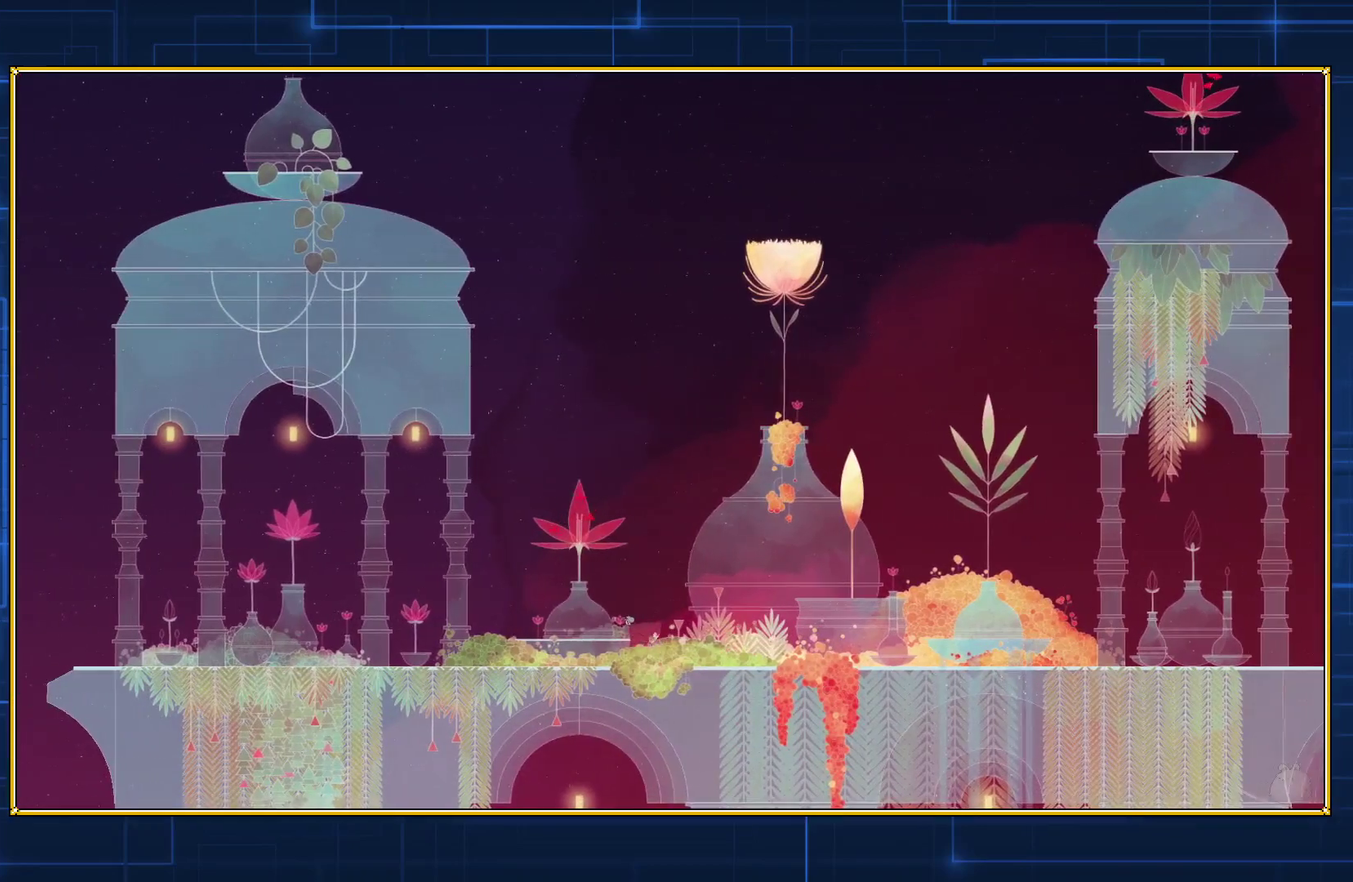
{"buttons": ["DPAD_LEFT"], "events": []}
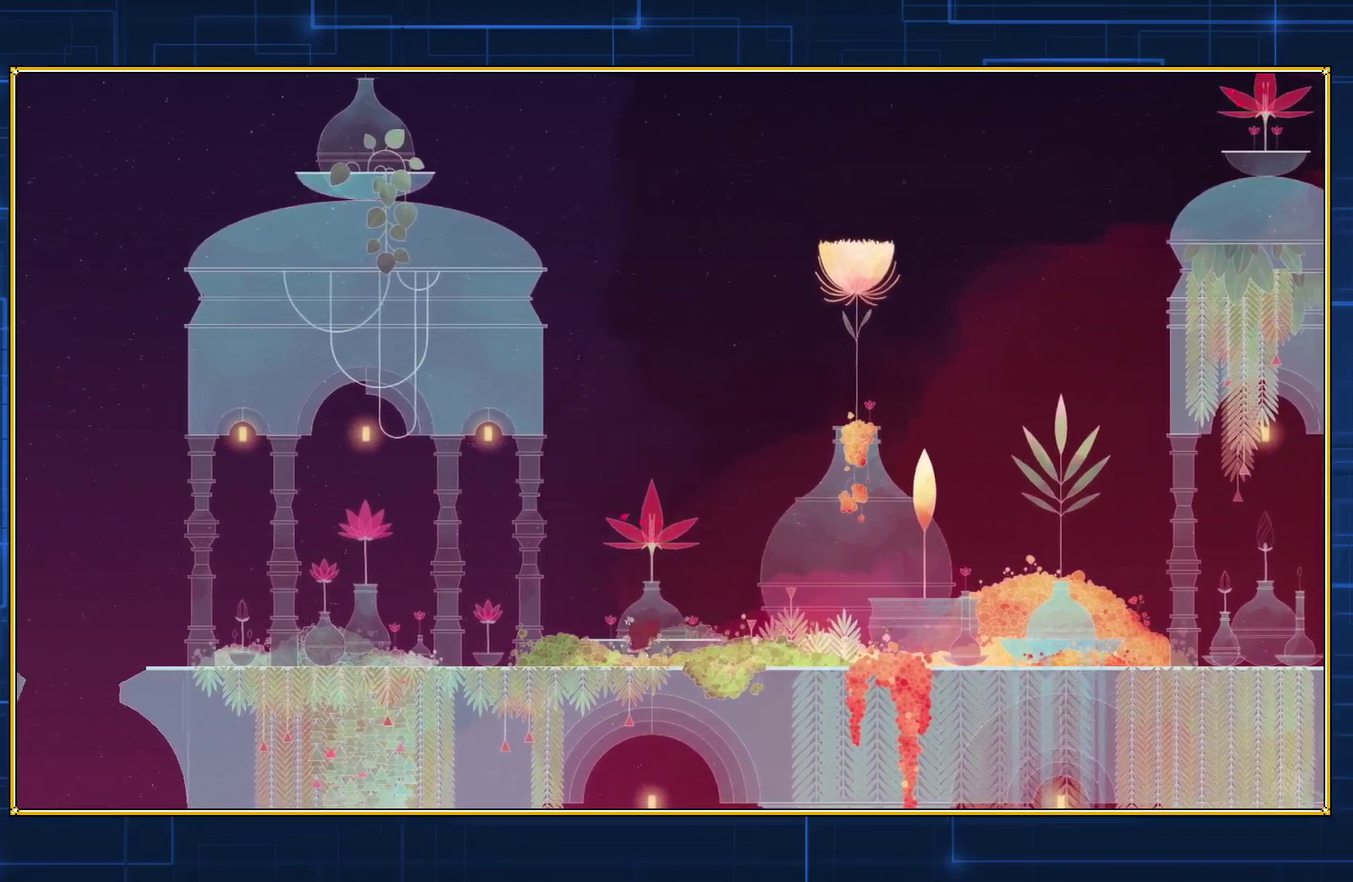
{"buttons": ["DPAD_LEFT"], "events": []}
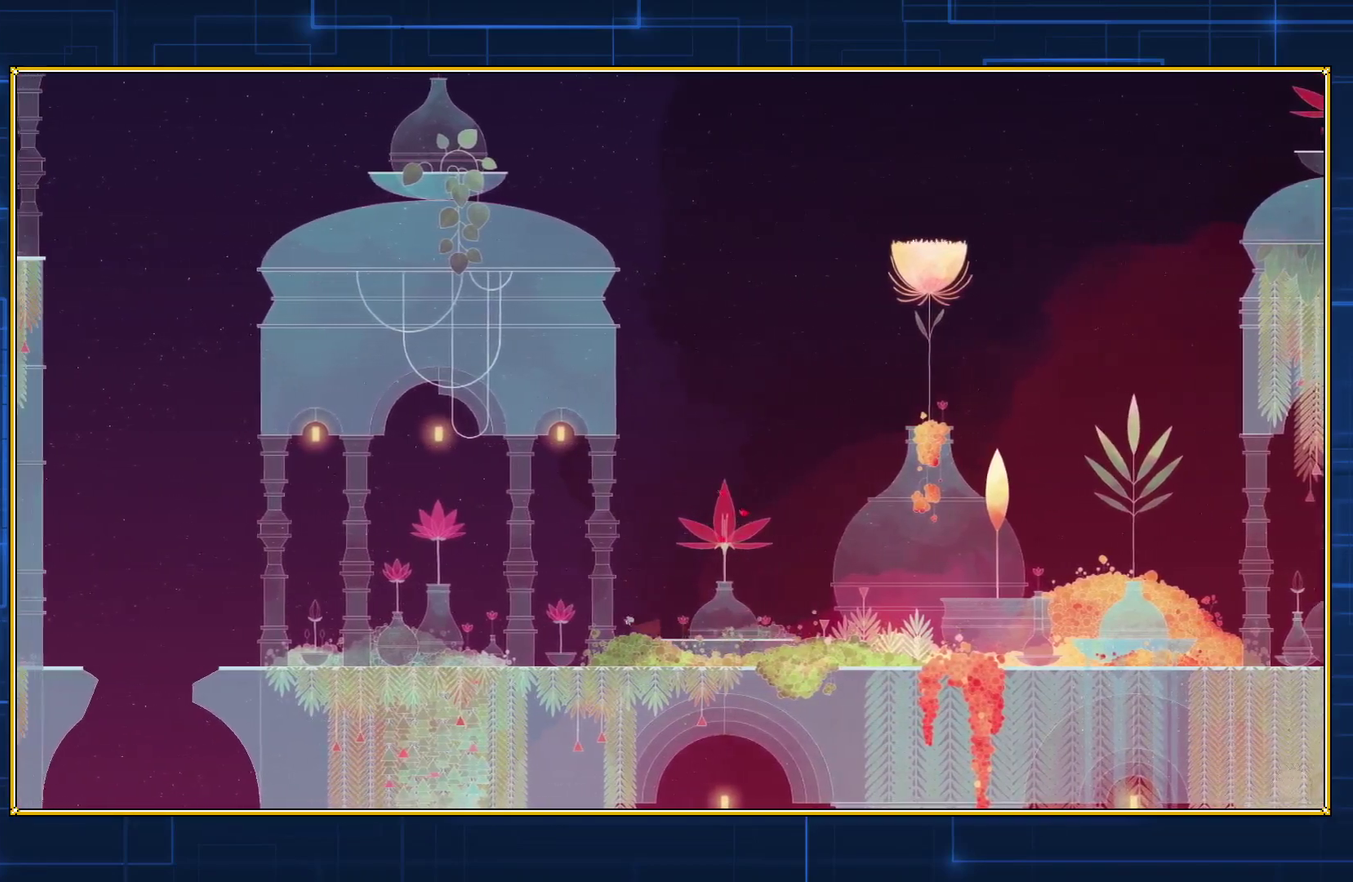
{"buttons": ["DPAD_LEFT"], "events": []}
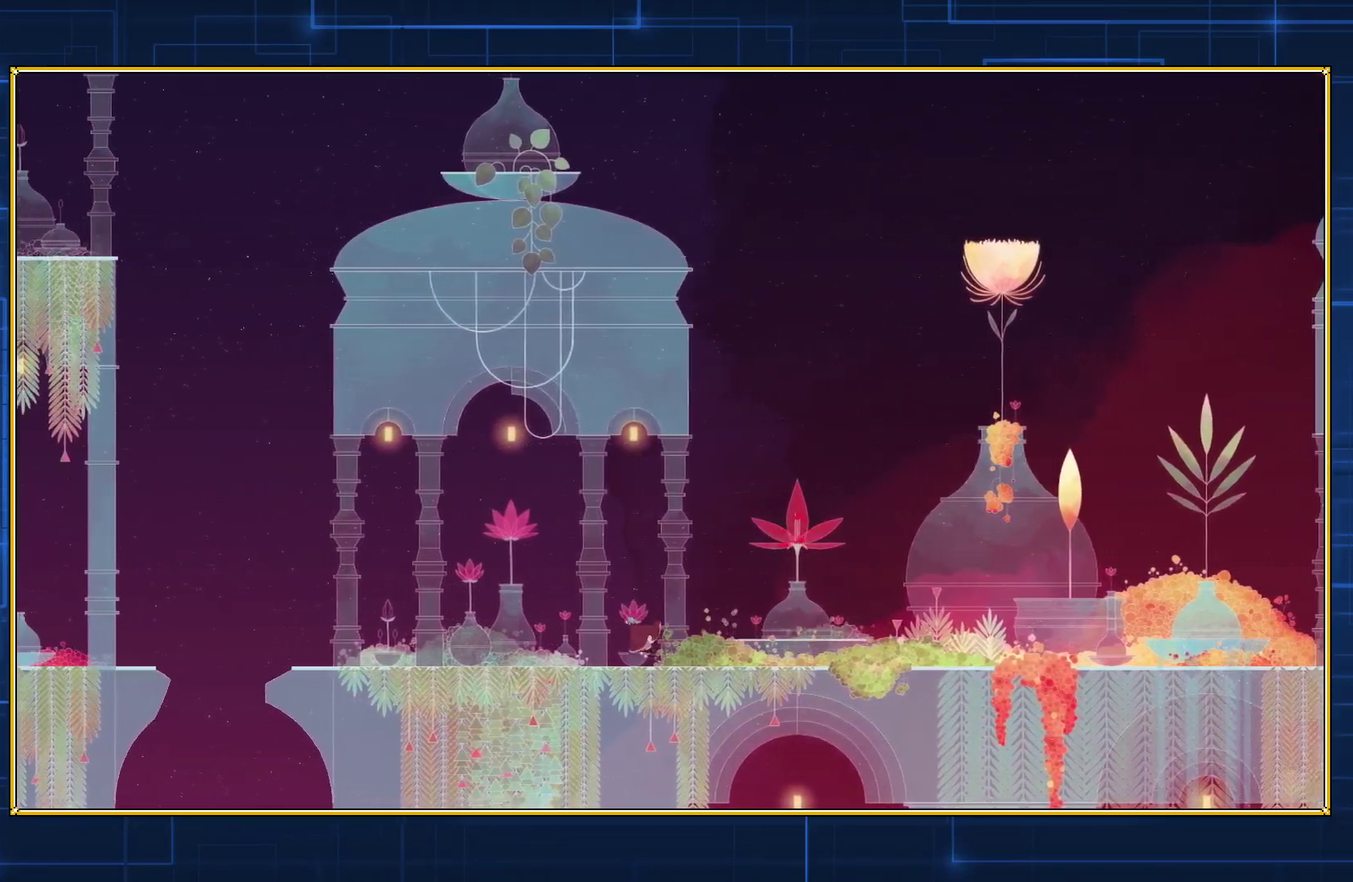
{"buttons": ["DPAD_LEFT"], "events": []}
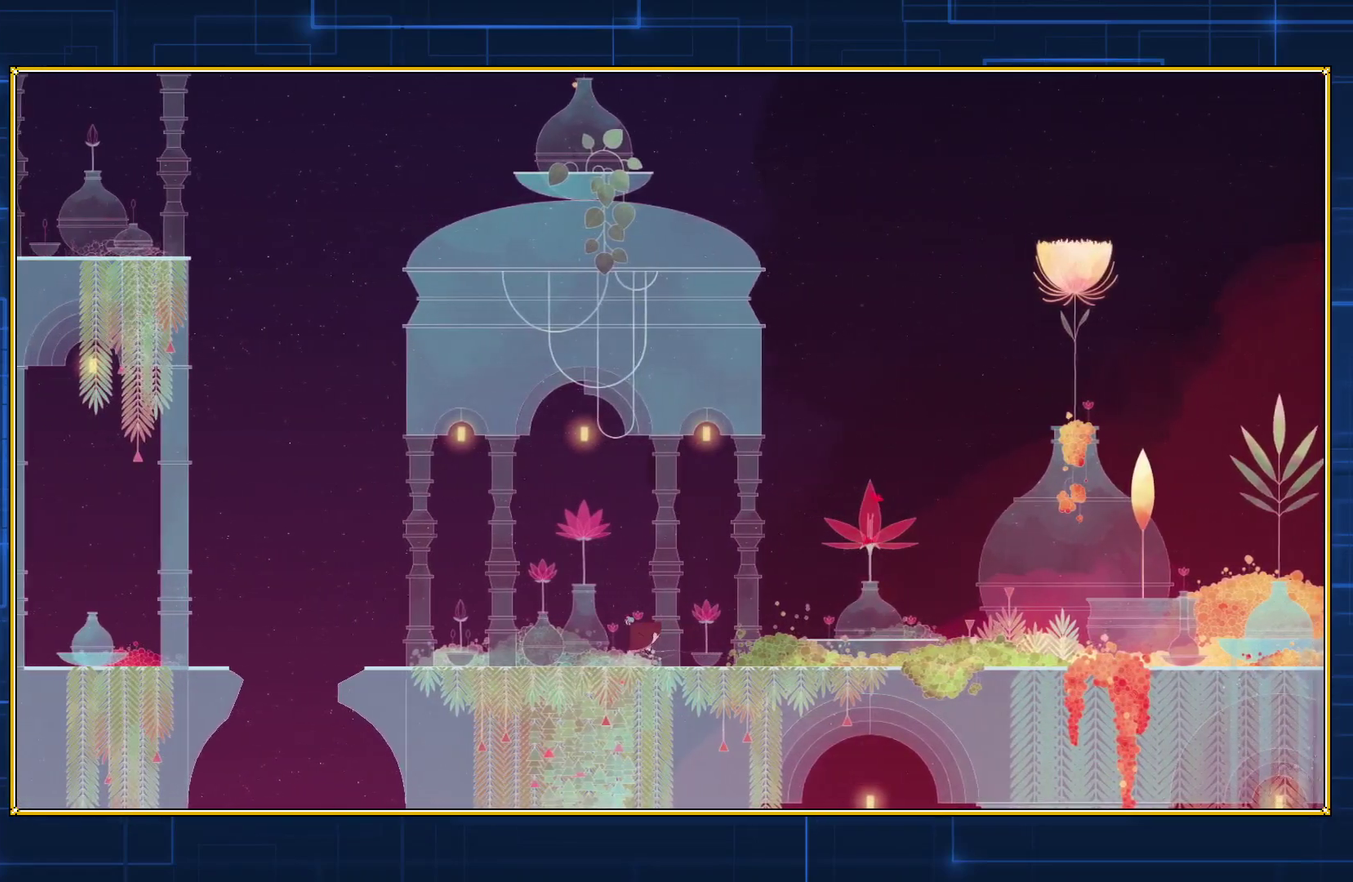
{"buttons": ["DPAD_LEFT"], "events": []}
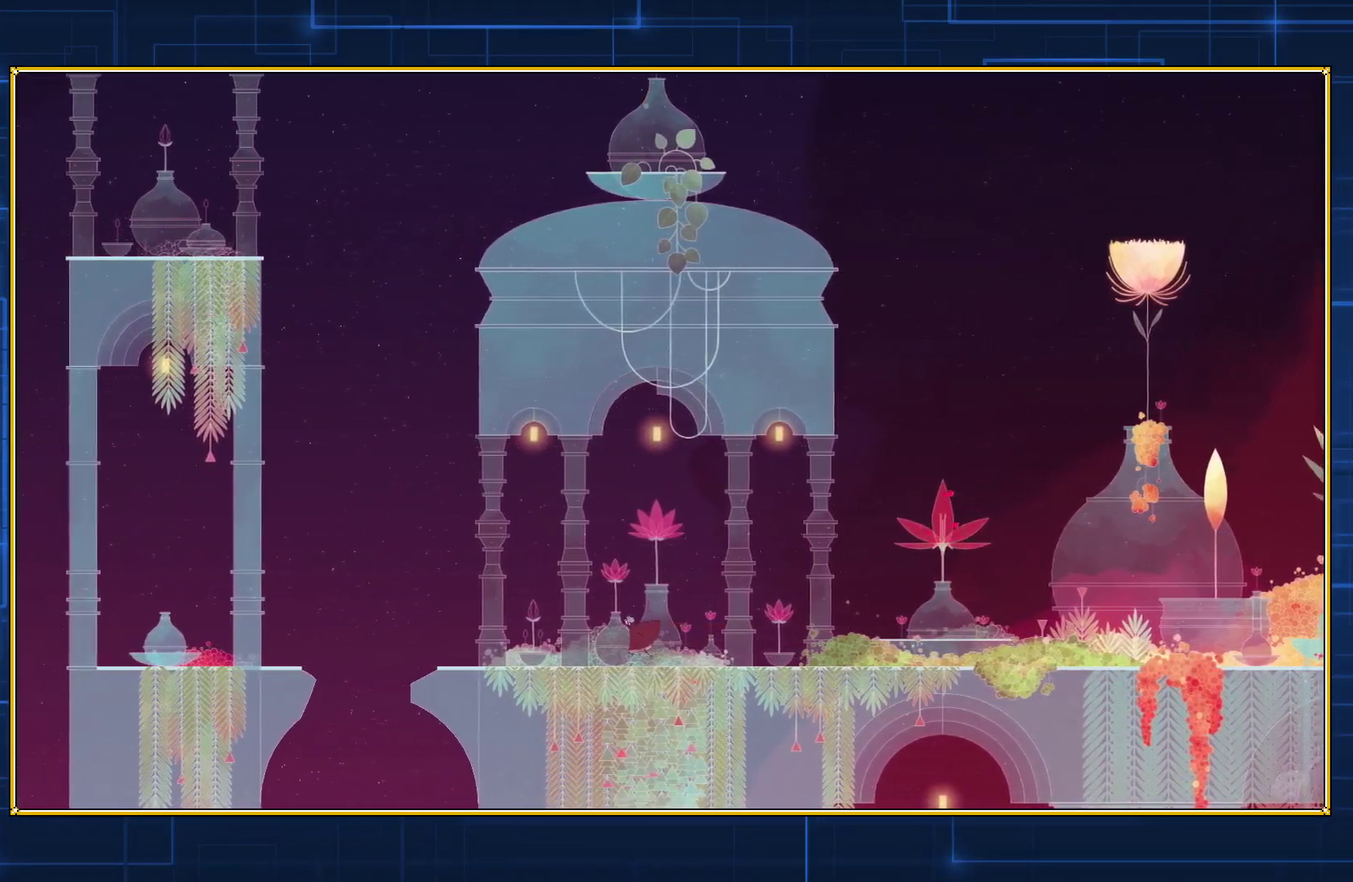
{"buttons": ["DPAD_LEFT"], "events": []}
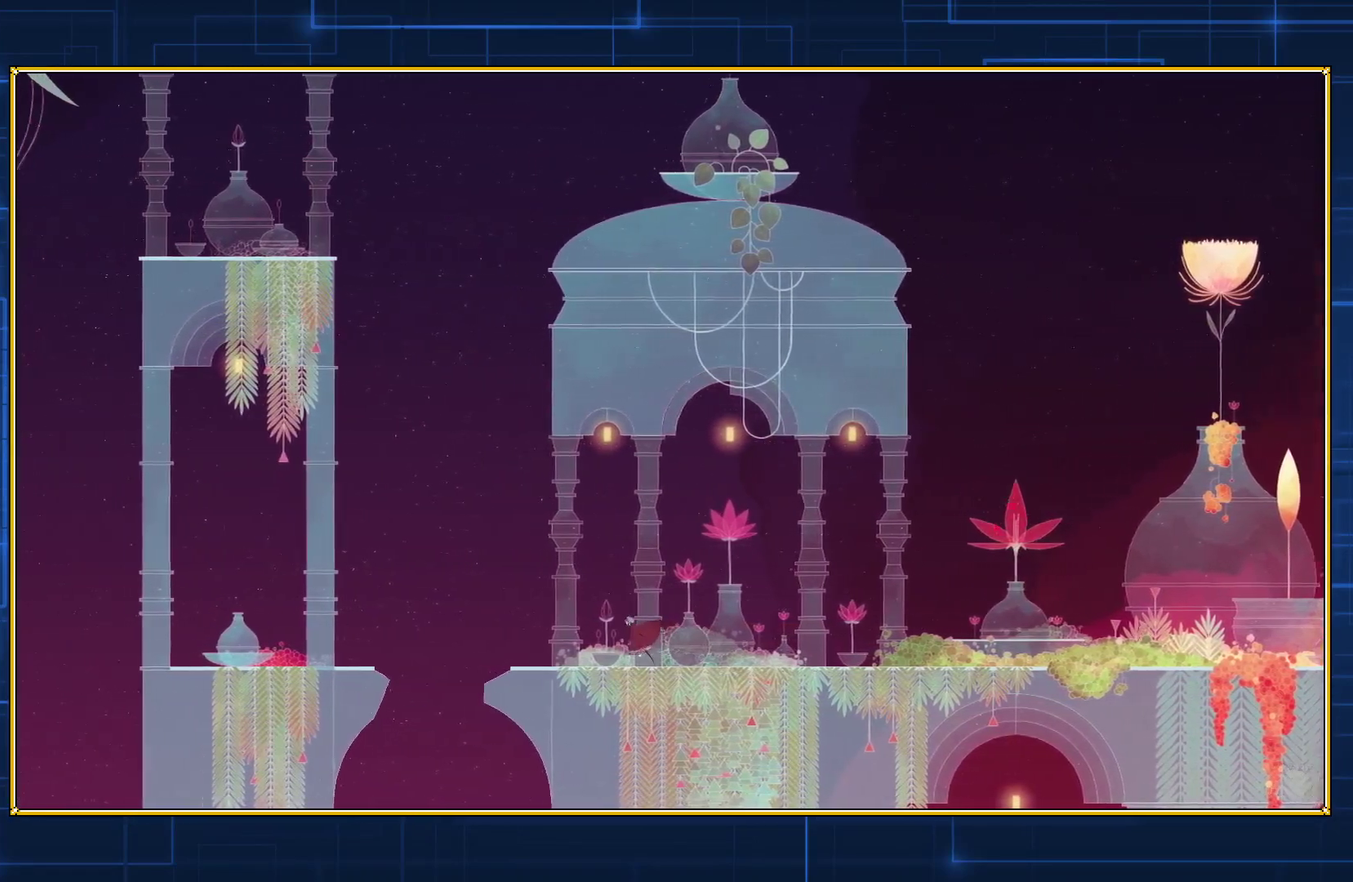
{"buttons": ["DPAD_LEFT"], "events": []}
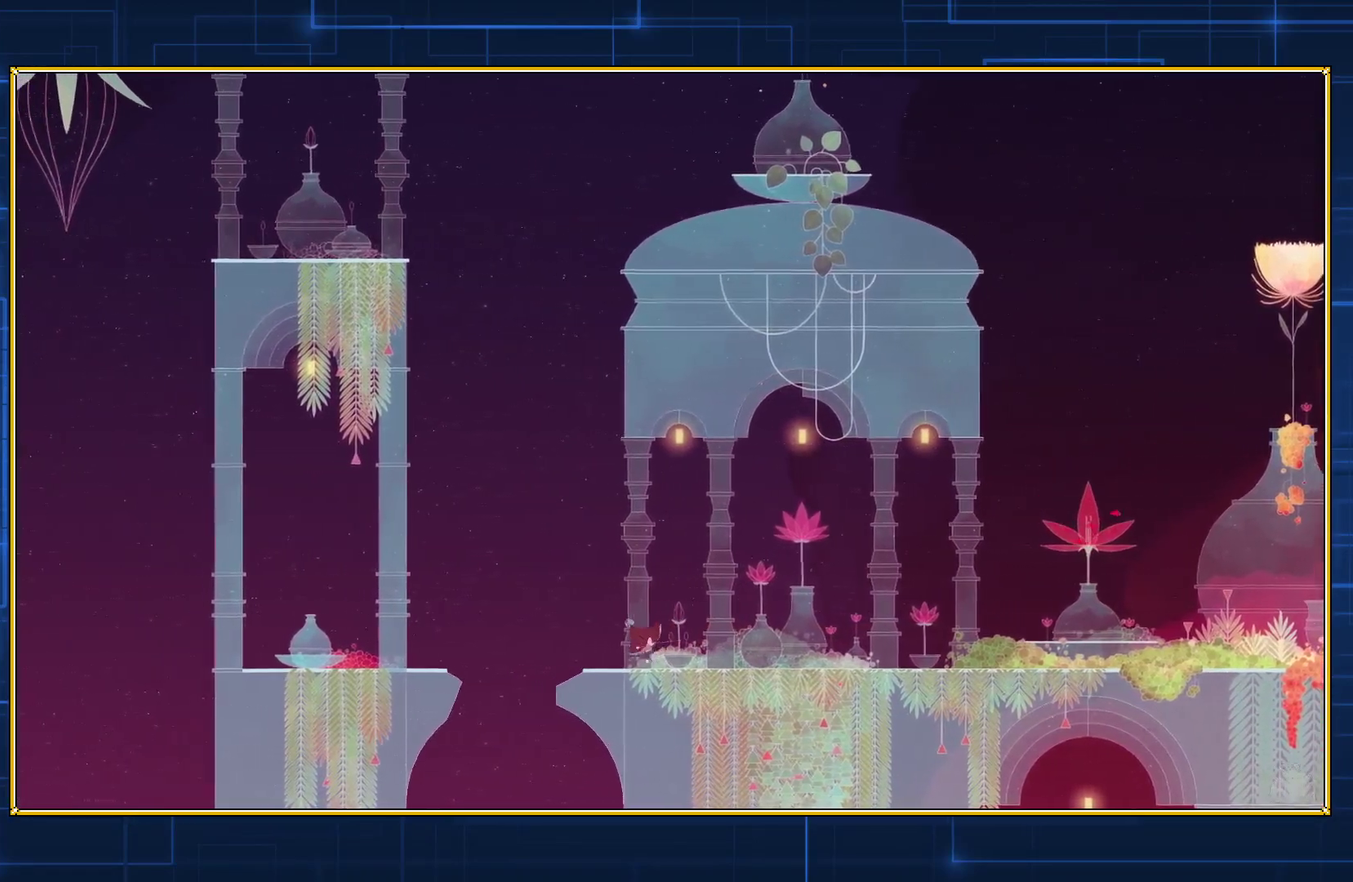
{"buttons": ["DPAD_LEFT"], "events": []}
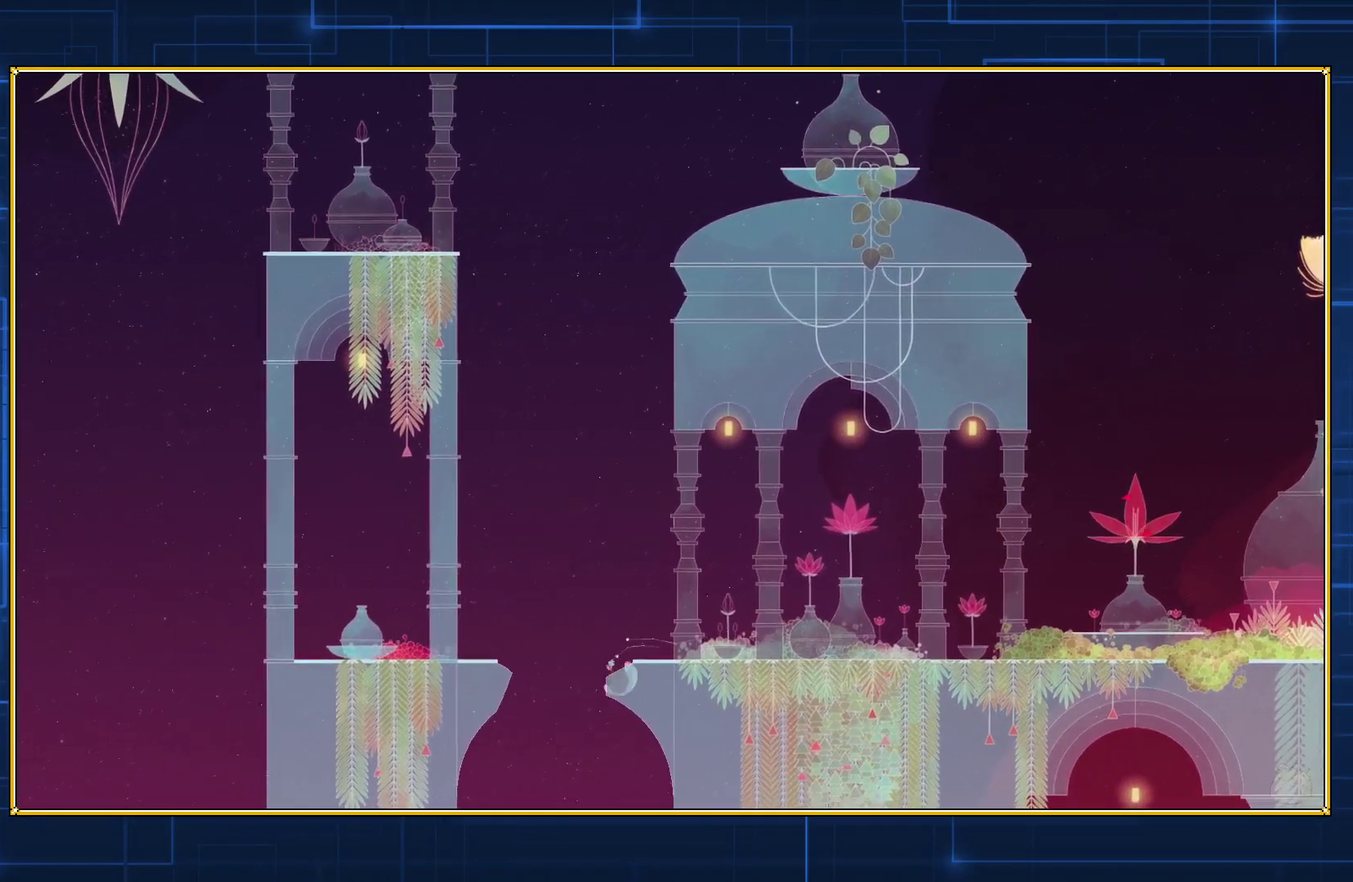
{"buttons": ["DPAD_LEFT"], "events": []}
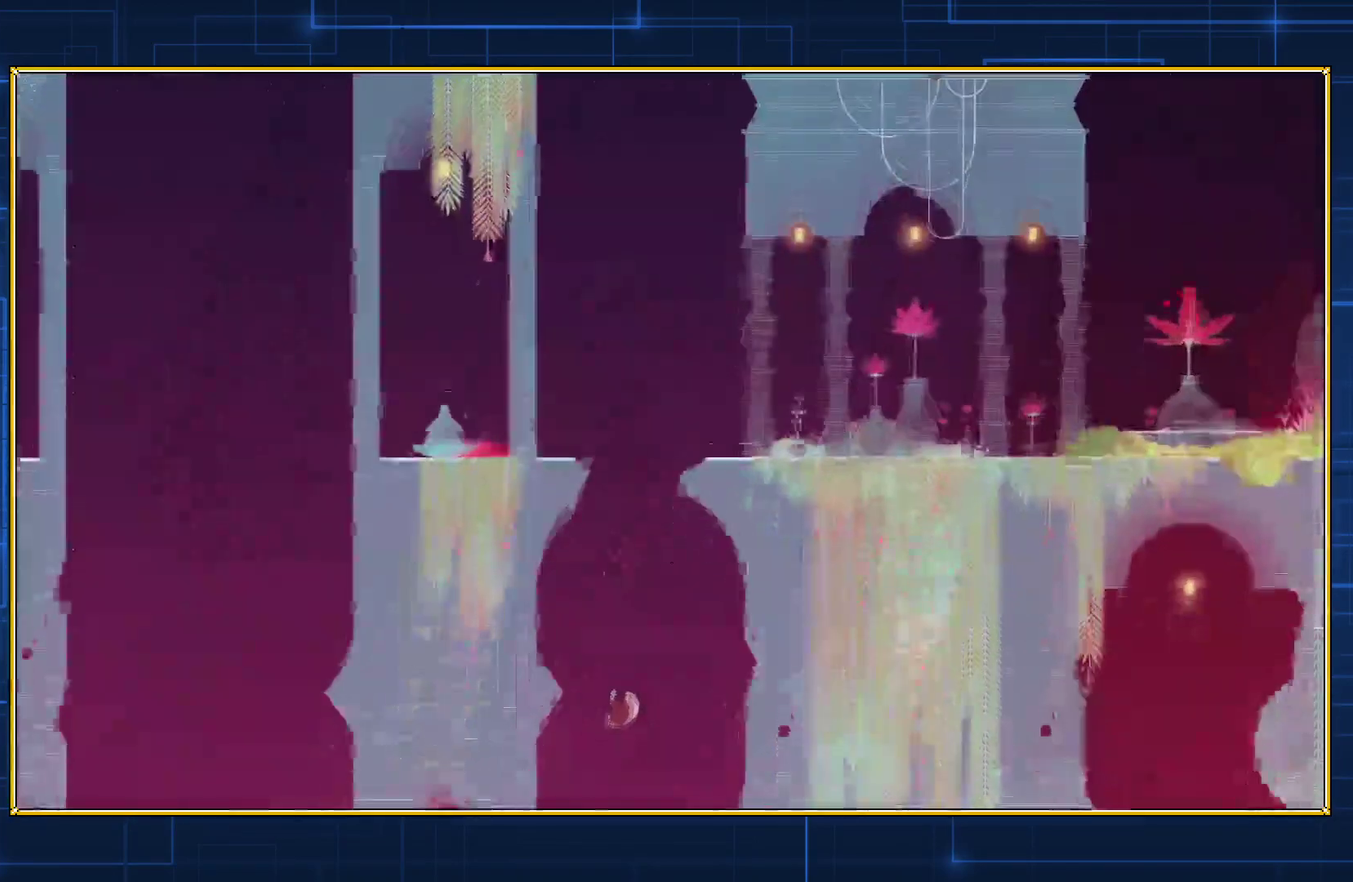
{"buttons": ["DPAD_LEFT"], "events": []}
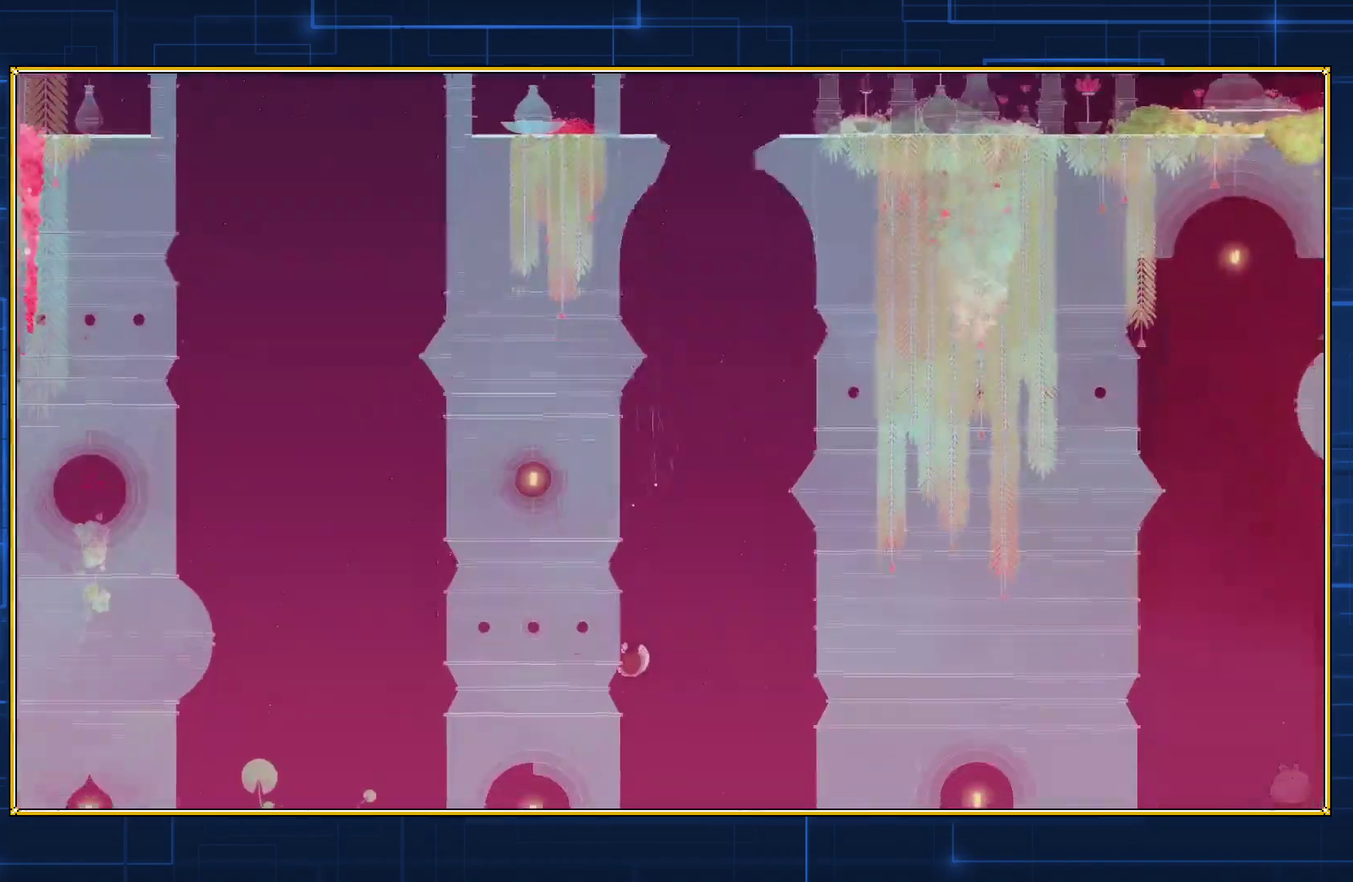
{"buttons": ["DPAD_LEFT"], "events": []}
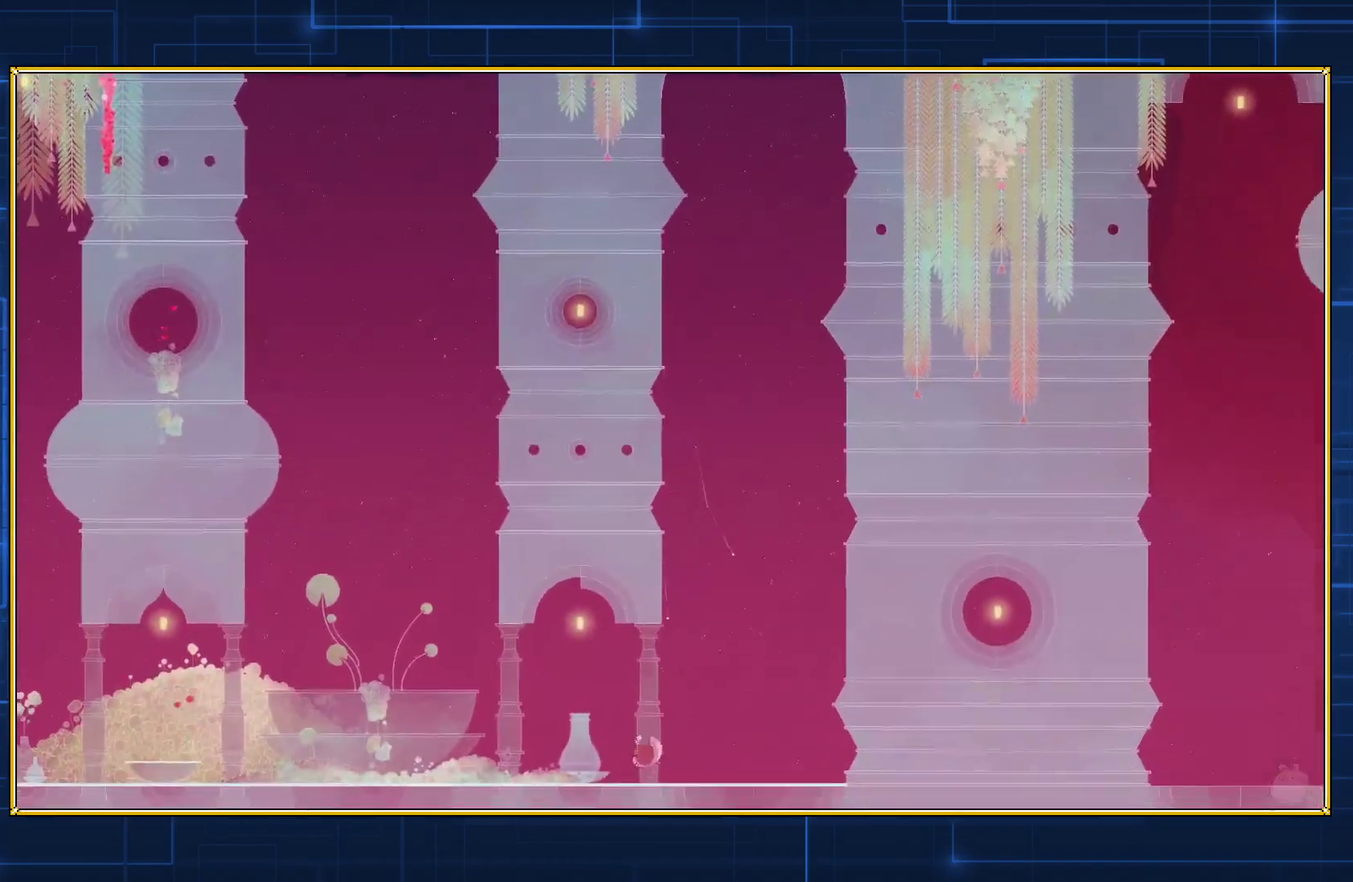
{"buttons": ["DPAD_LEFT"], "events": []}
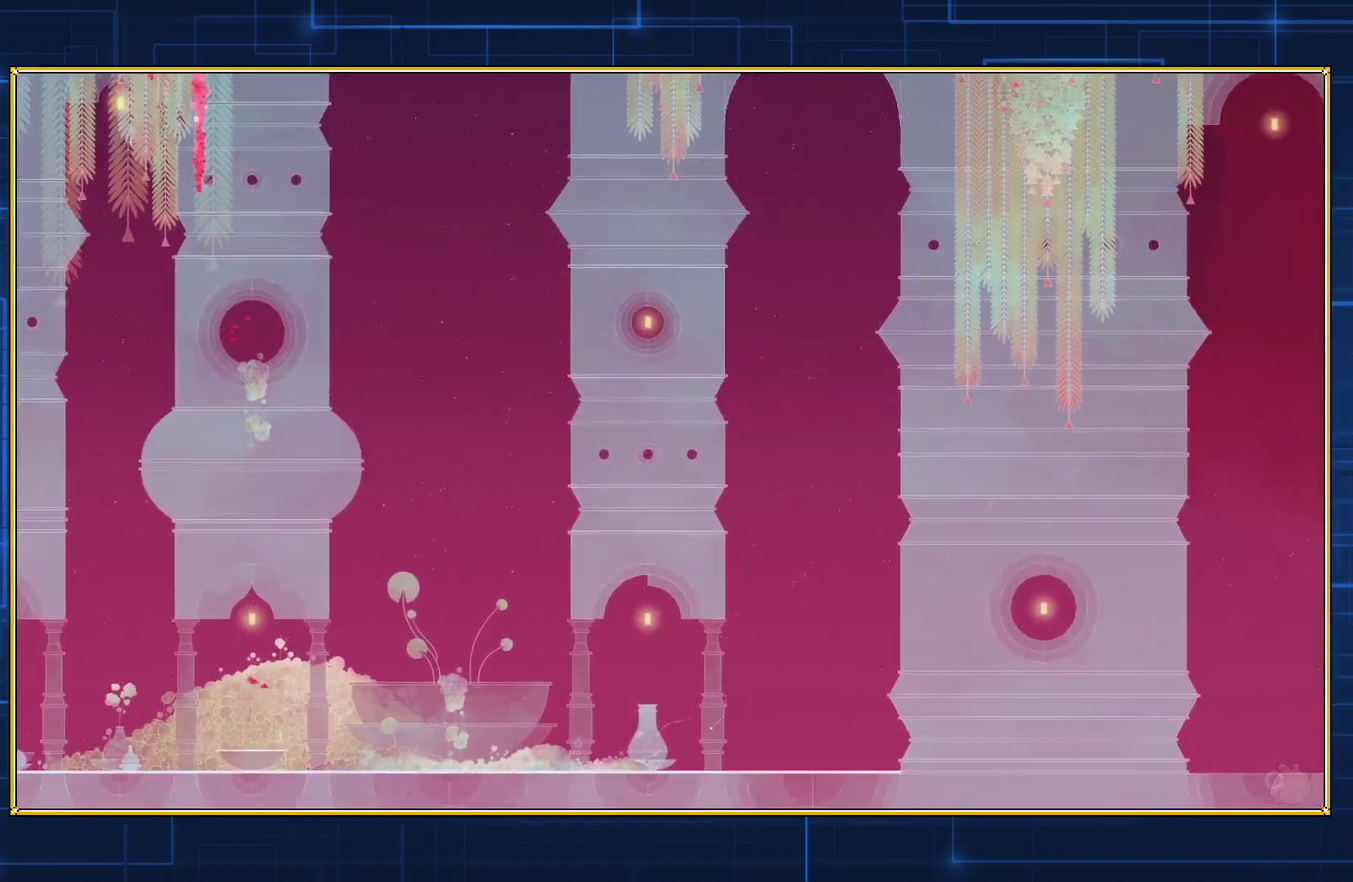
{"buttons": ["DPAD_LEFT"], "events": []}
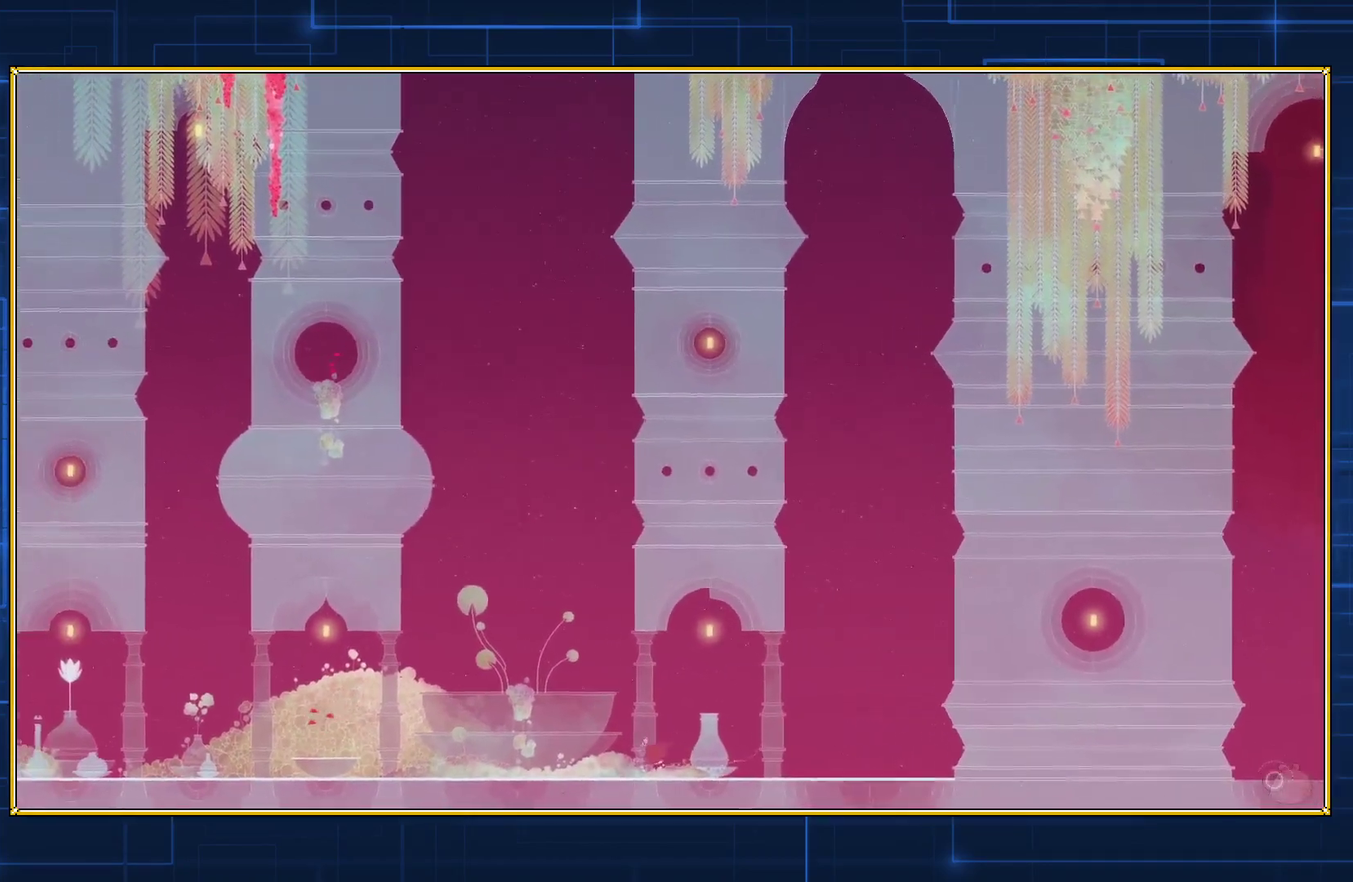
{"buttons": ["DPAD_LEFT"], "events": []}
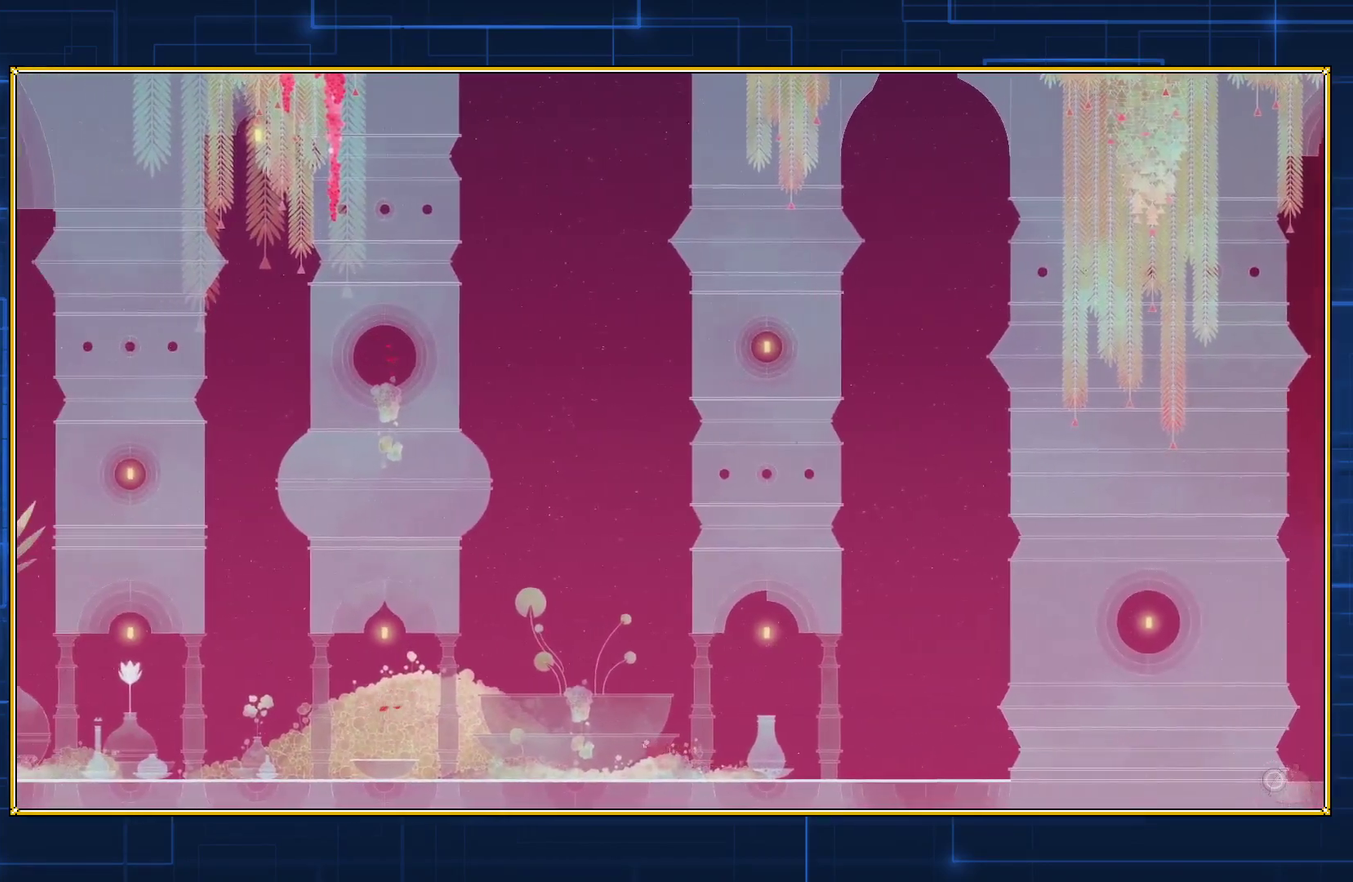
{"buttons": ["DPAD_LEFT"], "events": []}
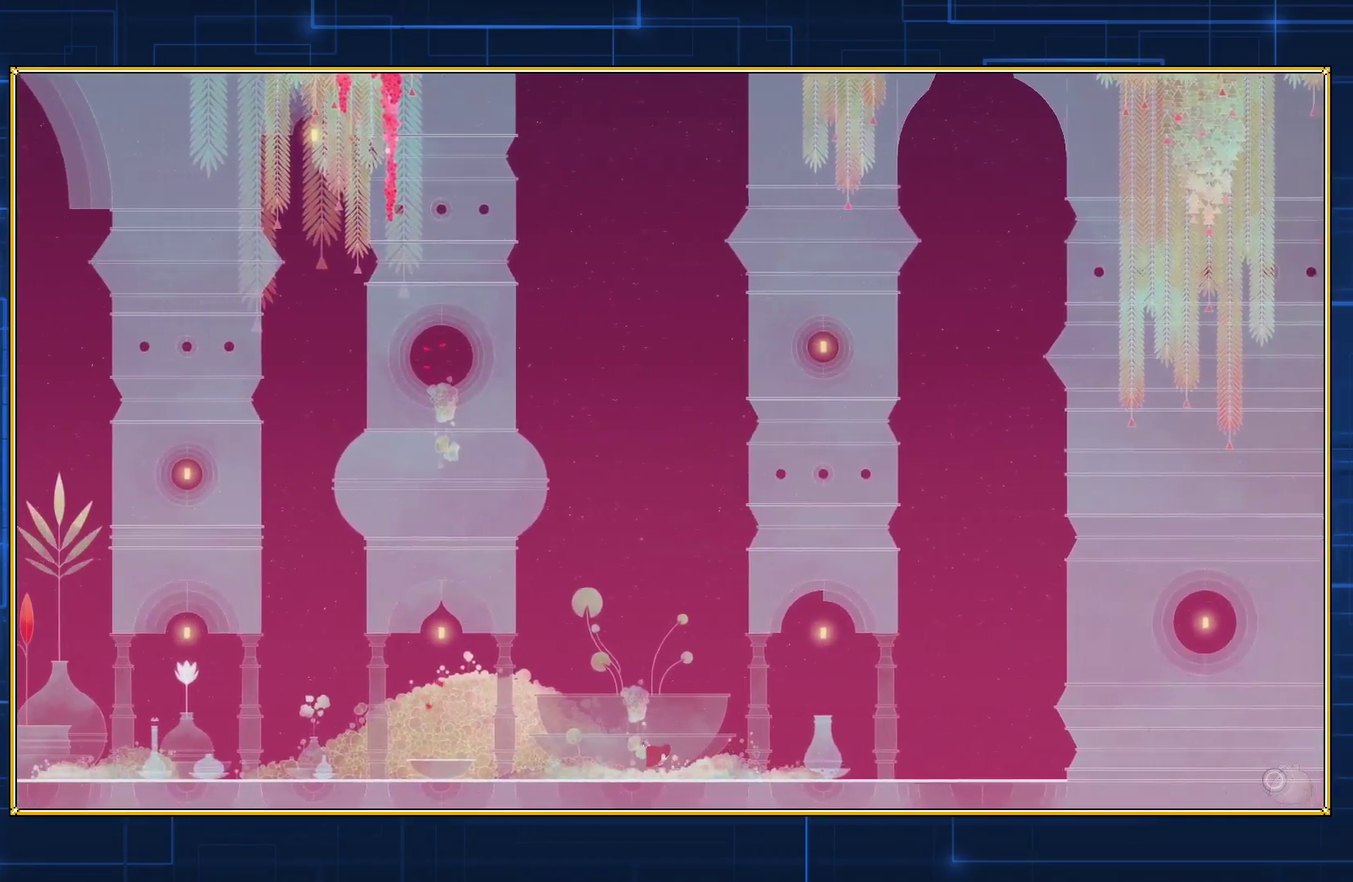
{"buttons": ["DPAD_LEFT"], "events": []}
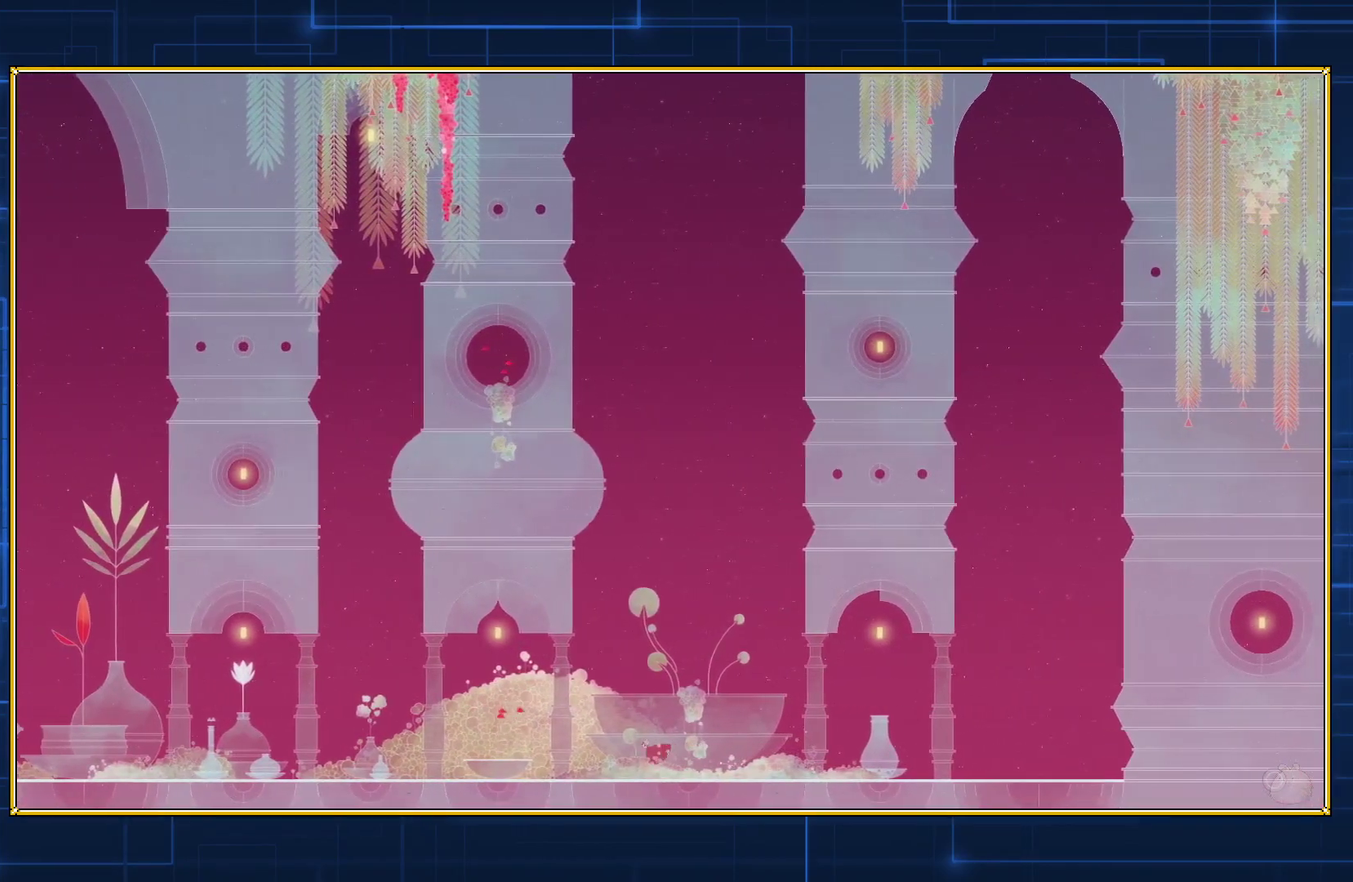
{"buttons": ["DPAD_LEFT"], "events": []}
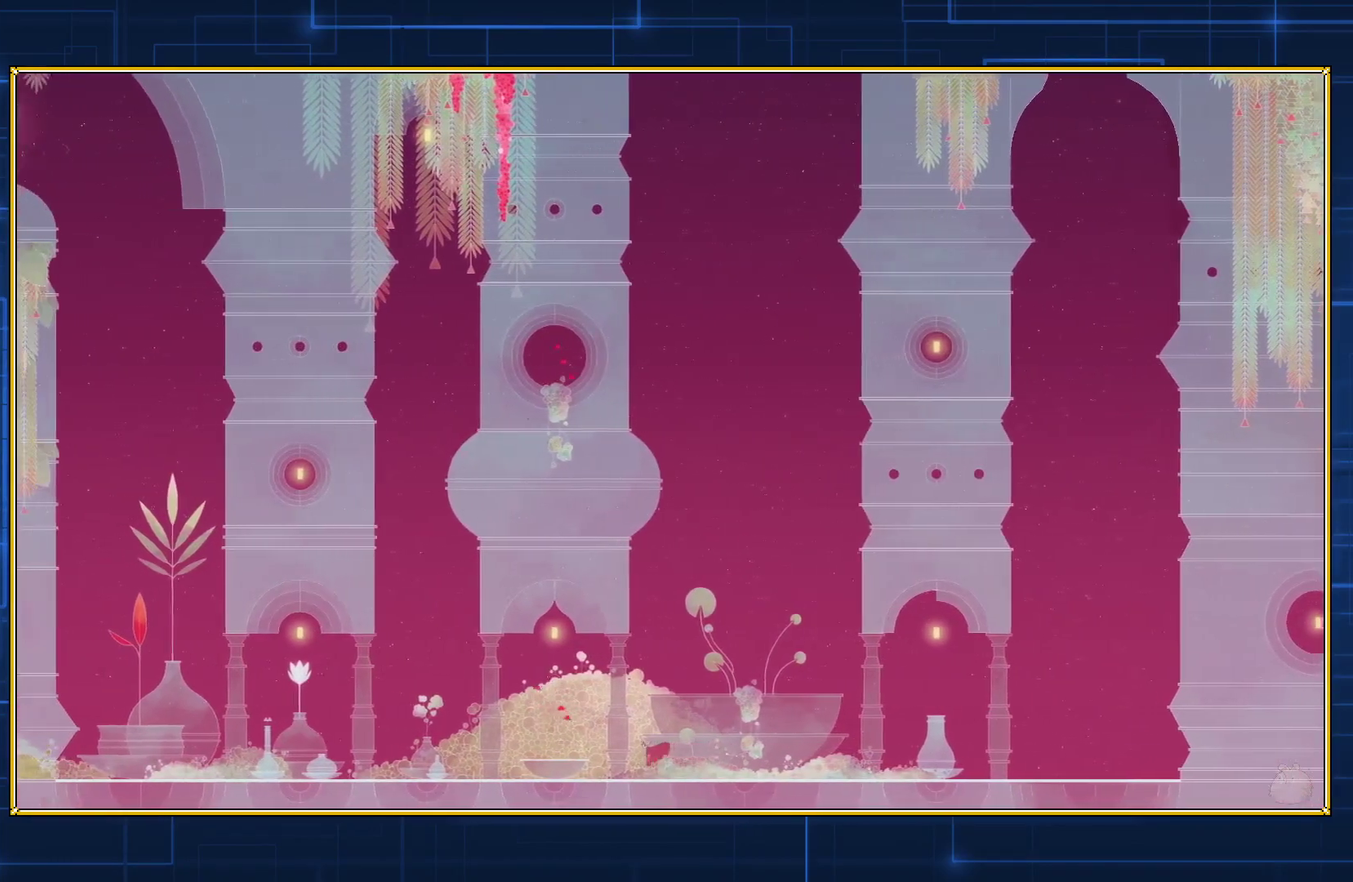
{"buttons": ["DPAD_LEFT"], "events": []}
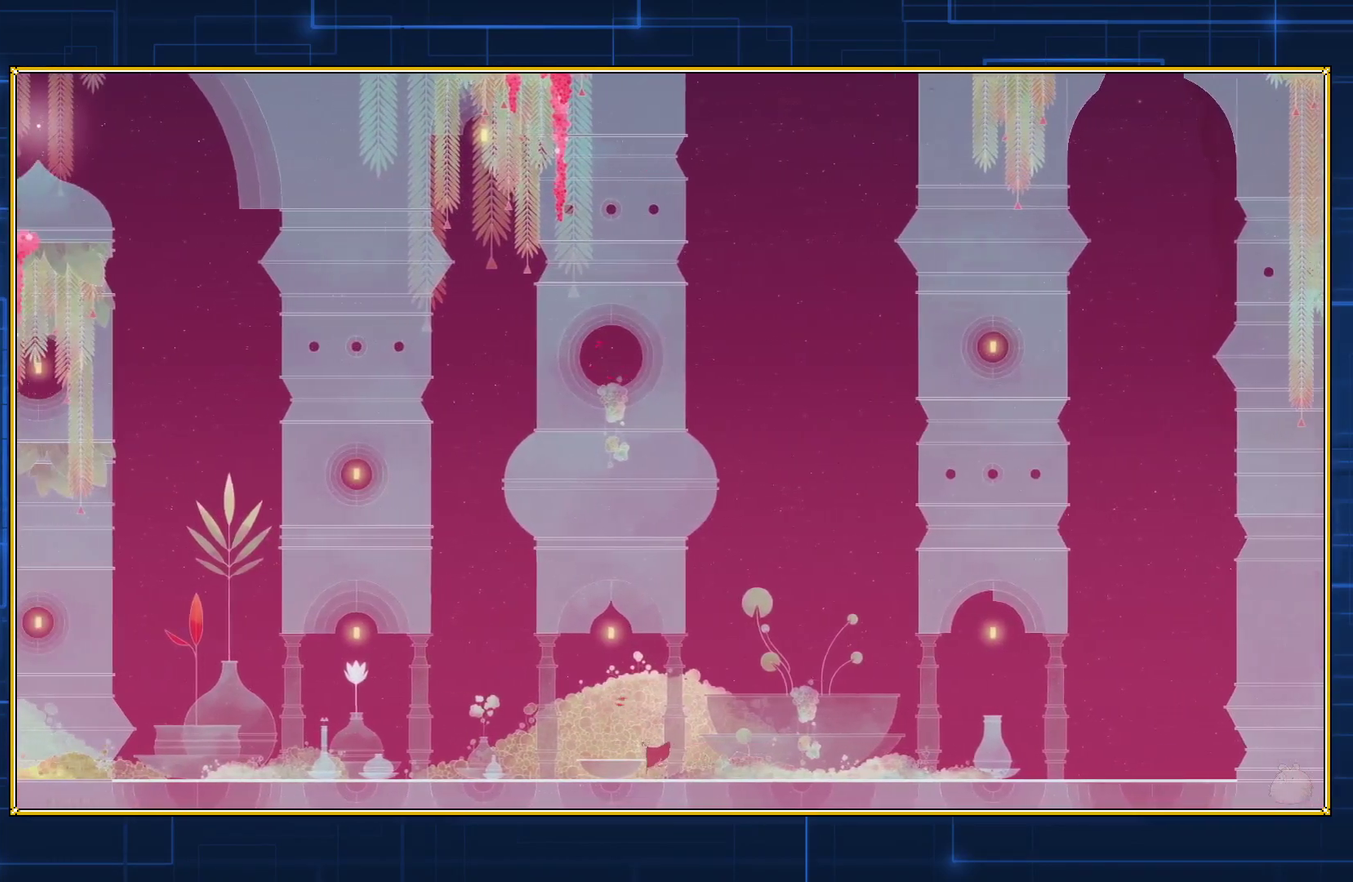
{"buttons": ["B"], "events": [[50, "DPAD_LEFT", "up"], [283, "B", "down"]]}
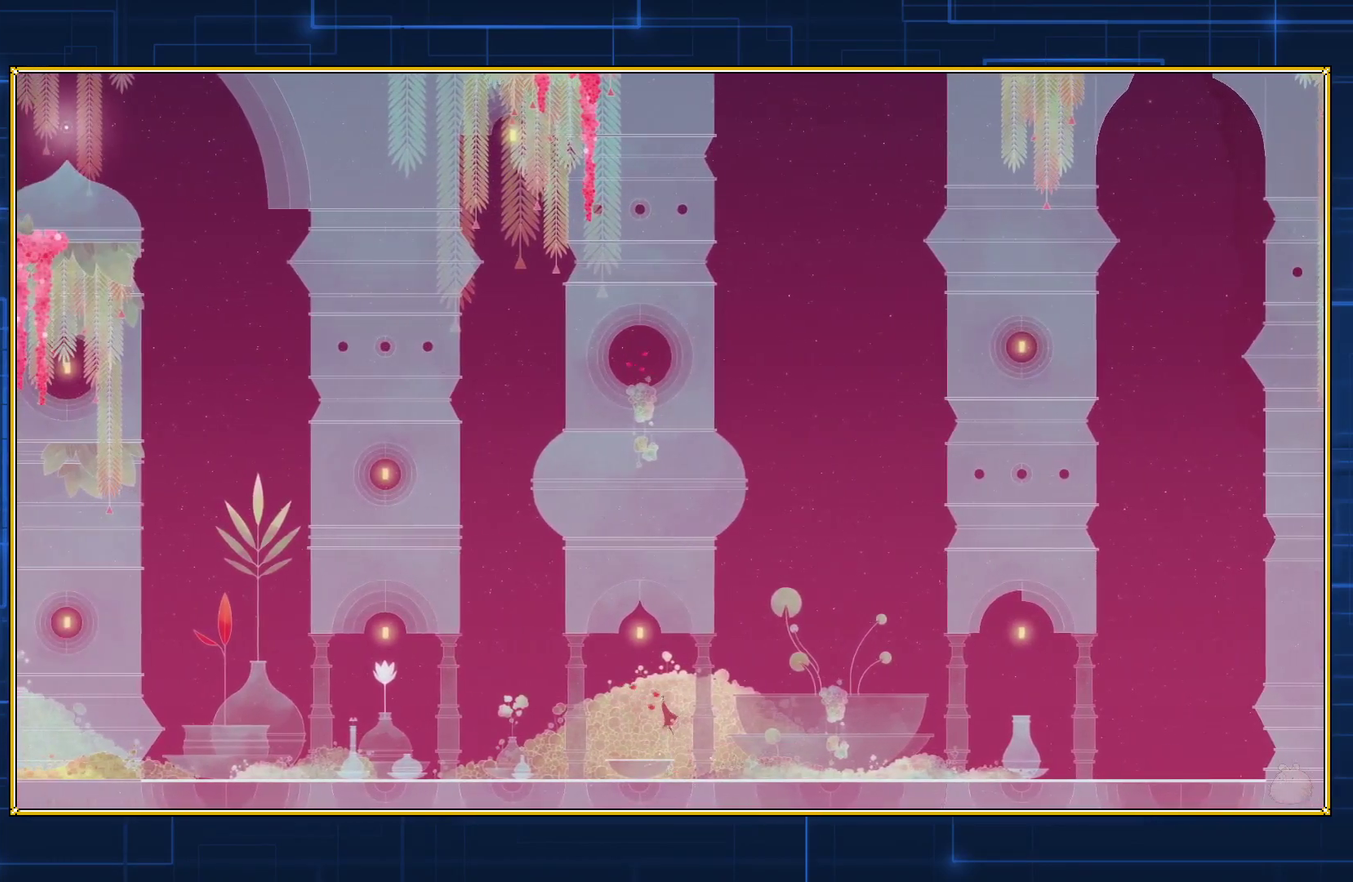
{"buttons": ["B"], "events": [[83, "B", "up"], [167, "B", "down"]]}
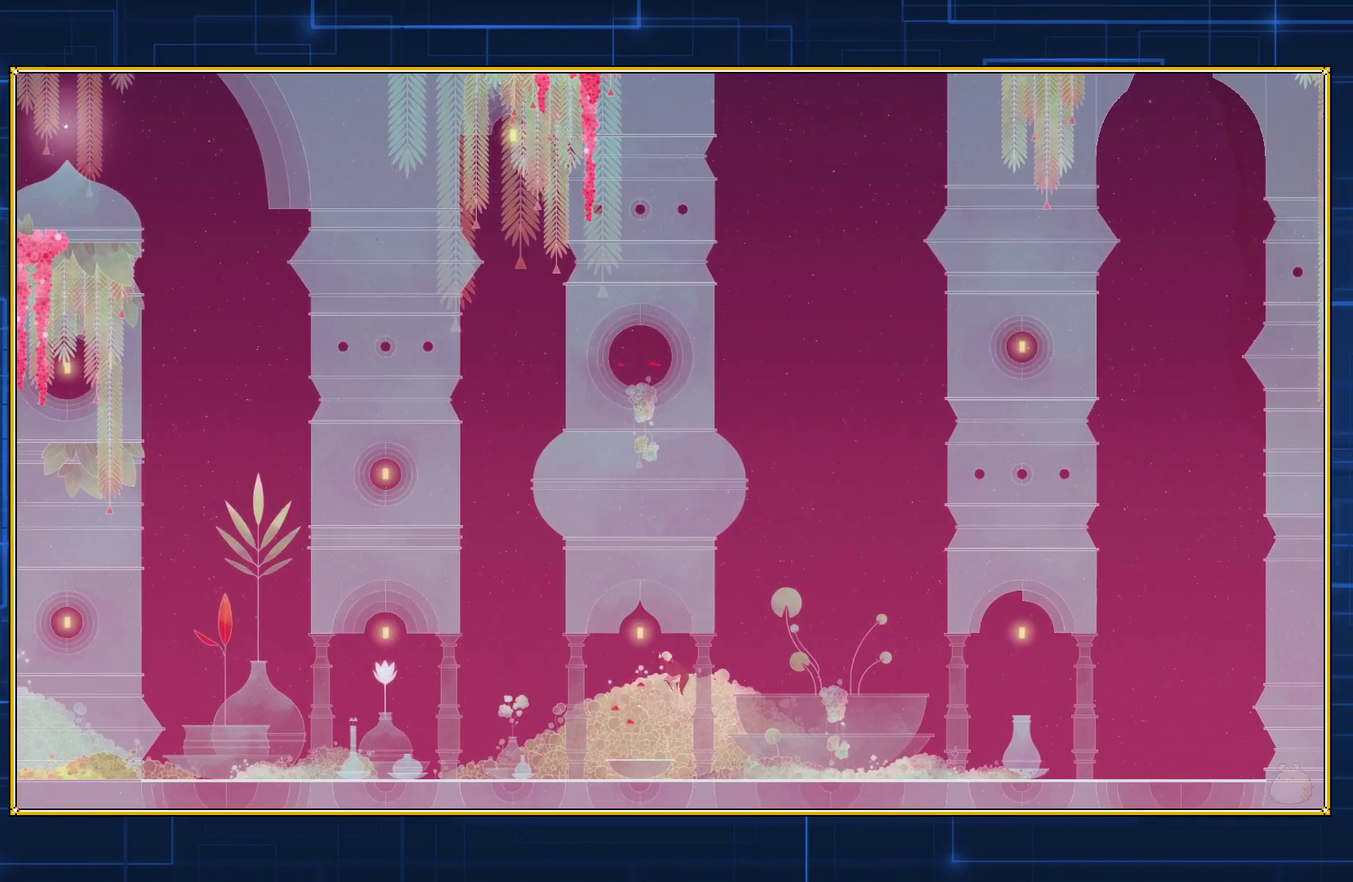
{"buttons": ["DPAD_LEFT"], "events": [[300, "DPAD_LEFT", "down"], [350, "B", "up"]]}
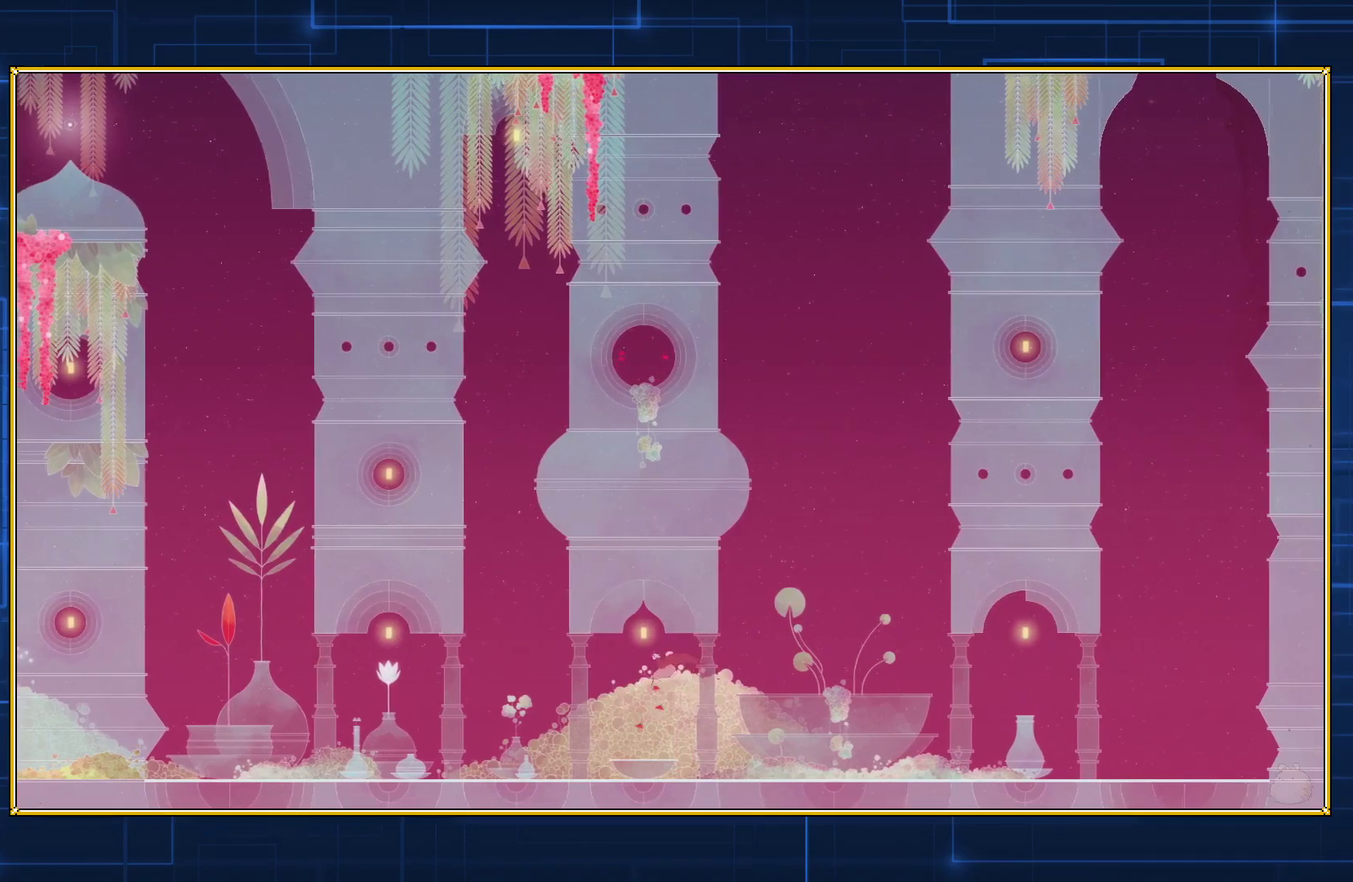
{"buttons": ["B"], "events": [[17, "DPAD_LEFT", "up"], [467, "B", "down"]]}
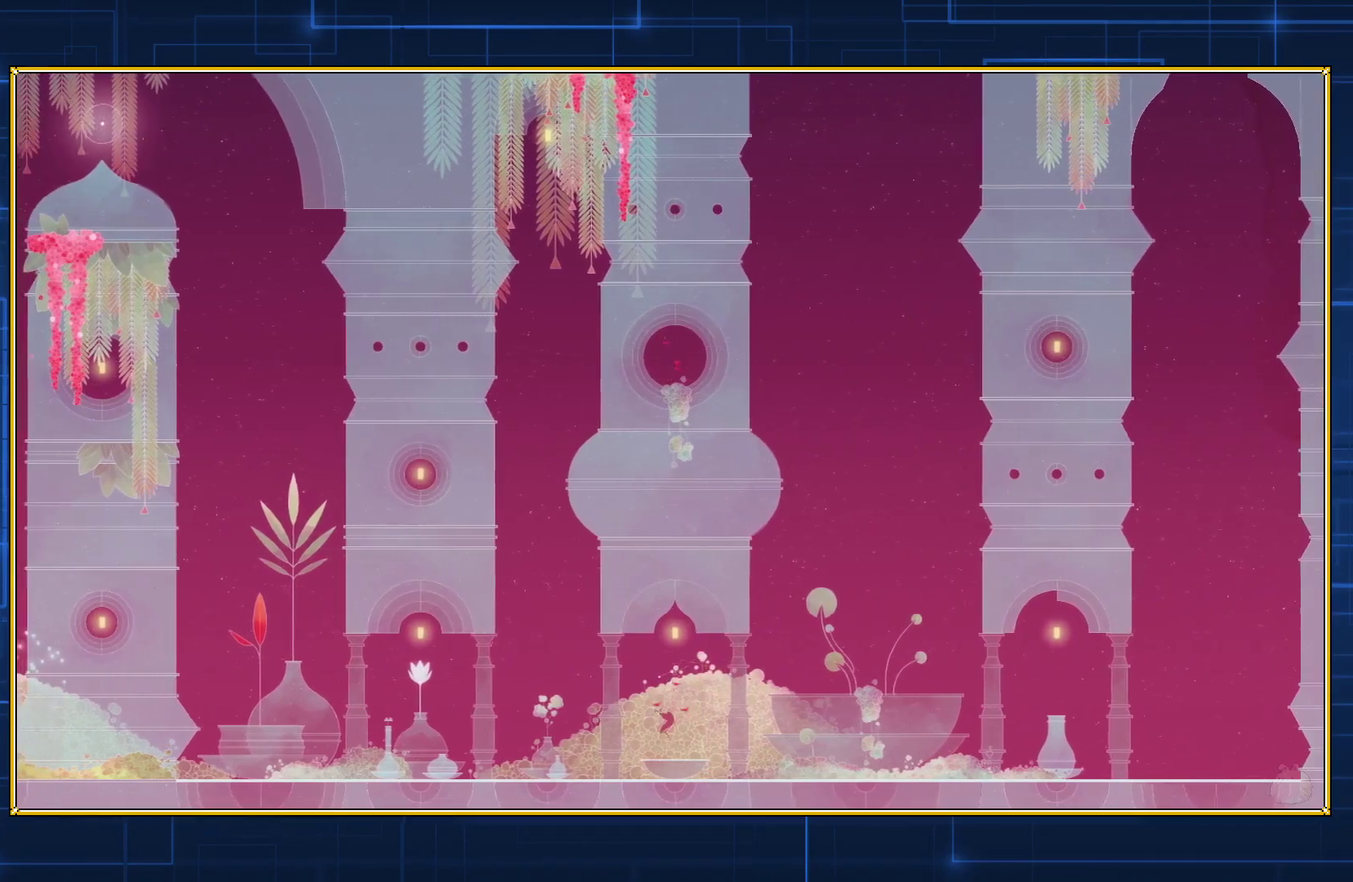
{"buttons": ["B"], "events": [[283, "B", "up"], [333, "B", "down"]]}
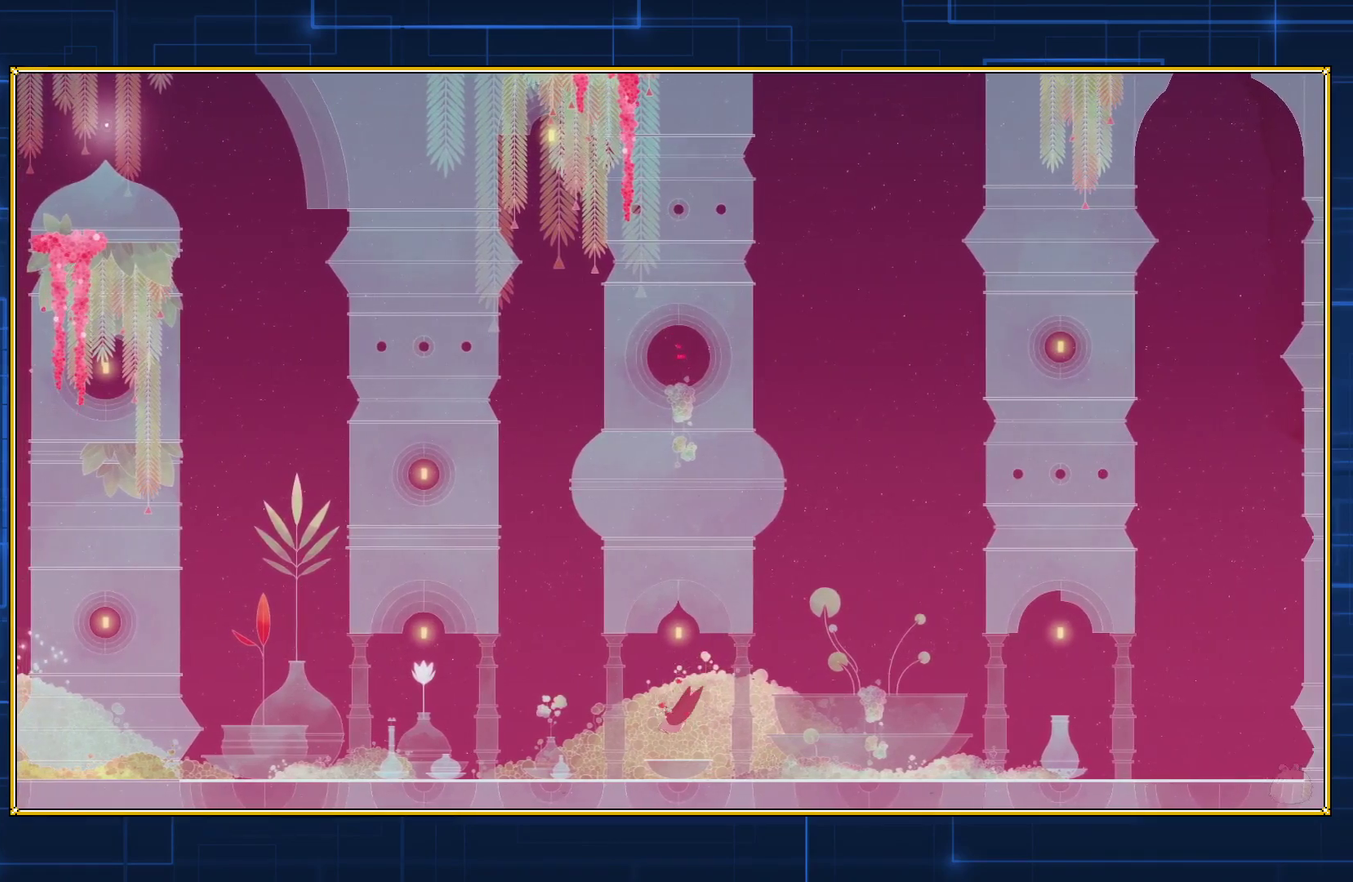
{"buttons": ["B"], "events": []}
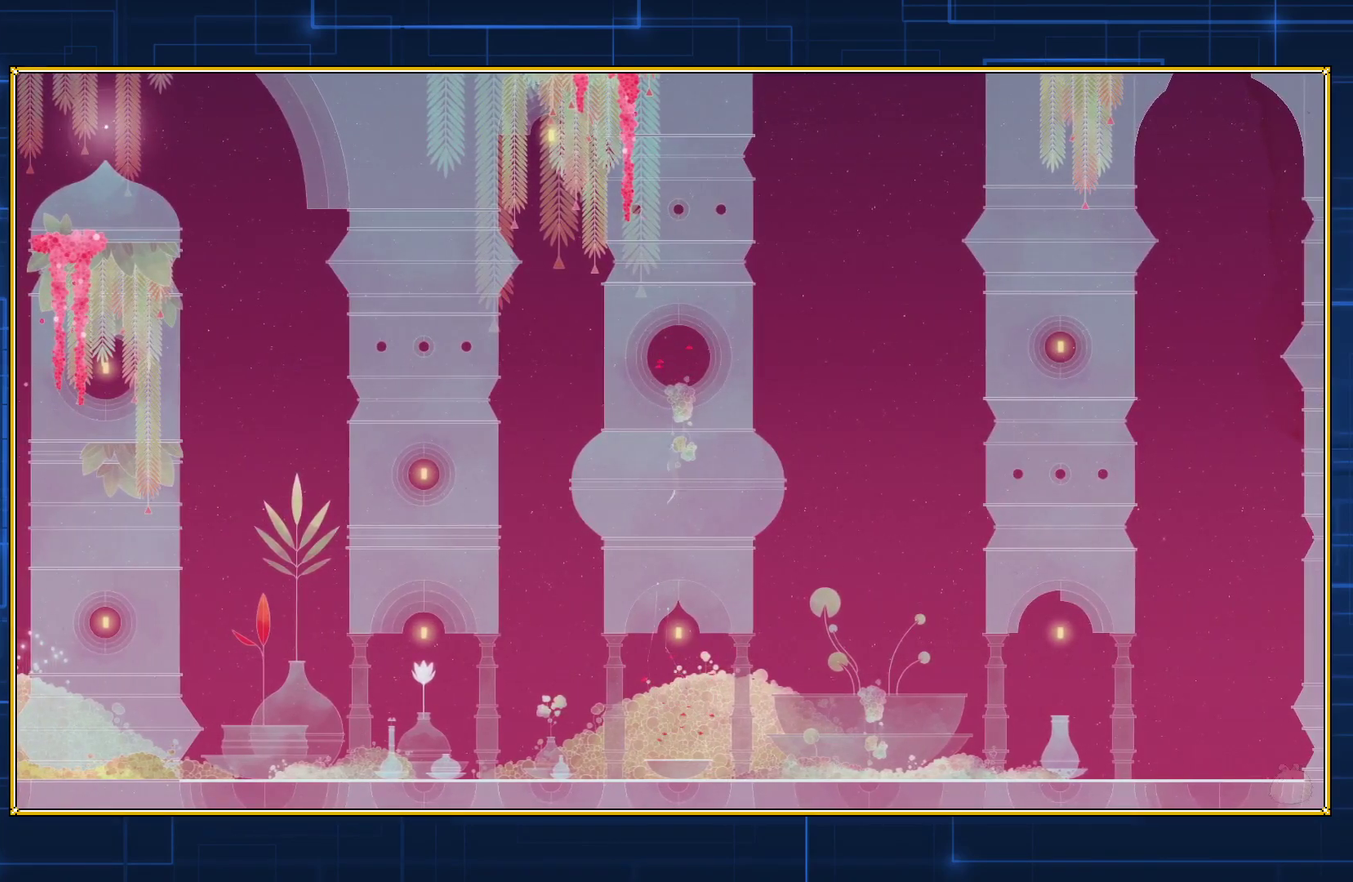
{"buttons": ["B"], "events": [[150, "B", "up"], [217, "B", "down"], [400, "B", "up"], [467, "B", "down"]]}
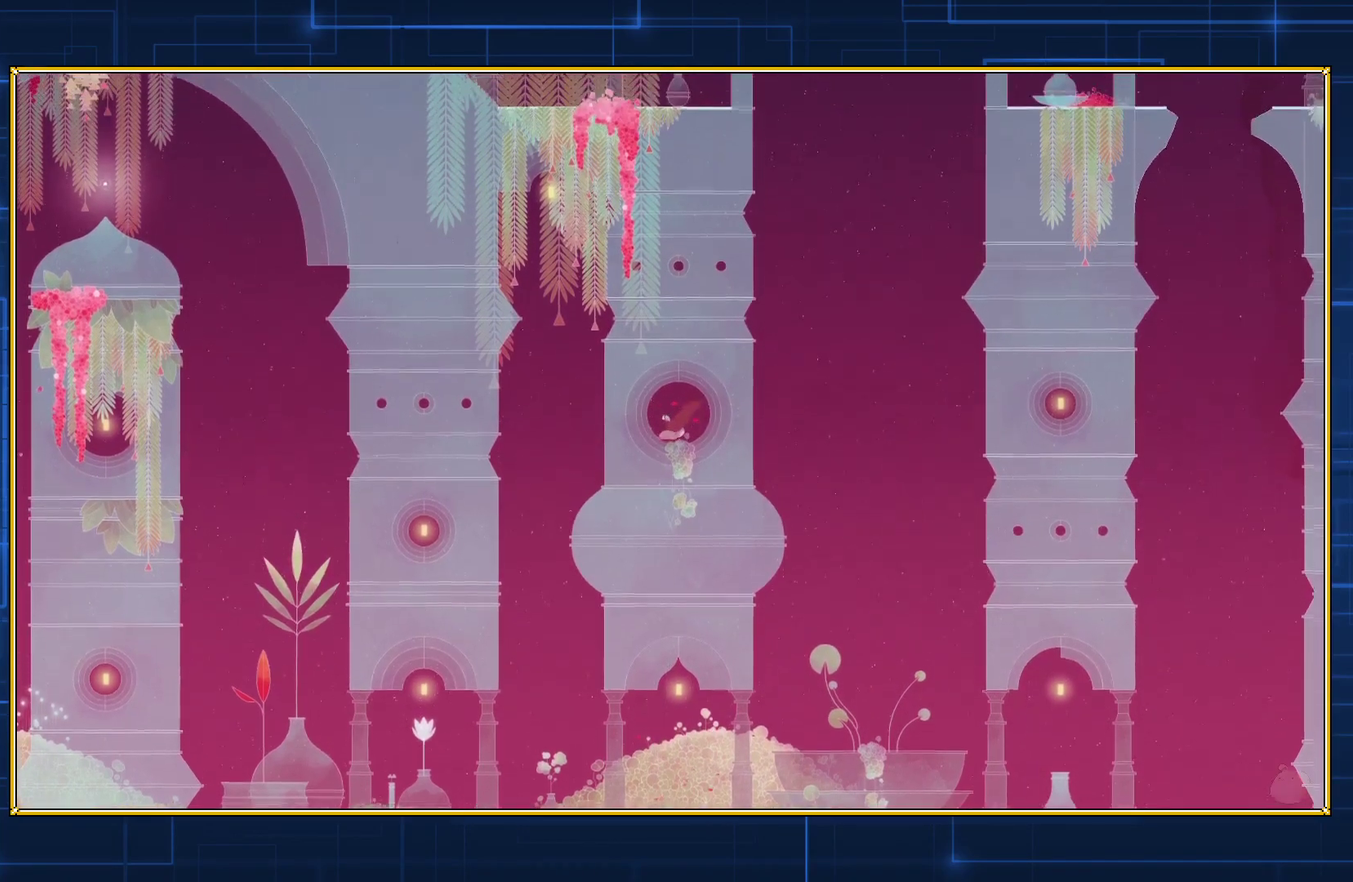
{"buttons": ["B"], "events": []}
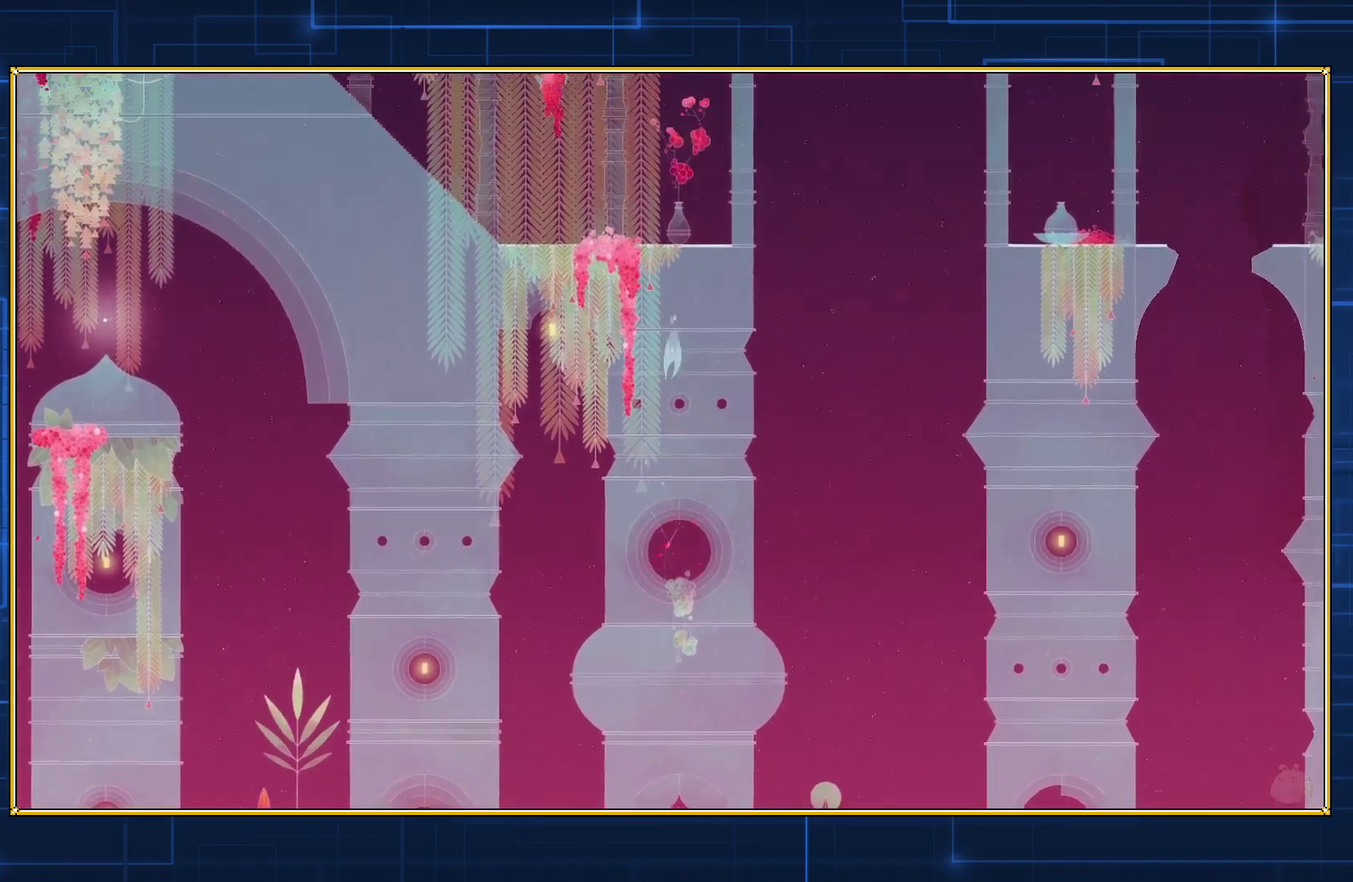
{"buttons": ["B", "DPAD_LEFT"], "events": [[150, "DPAD_LEFT", "down"]]}
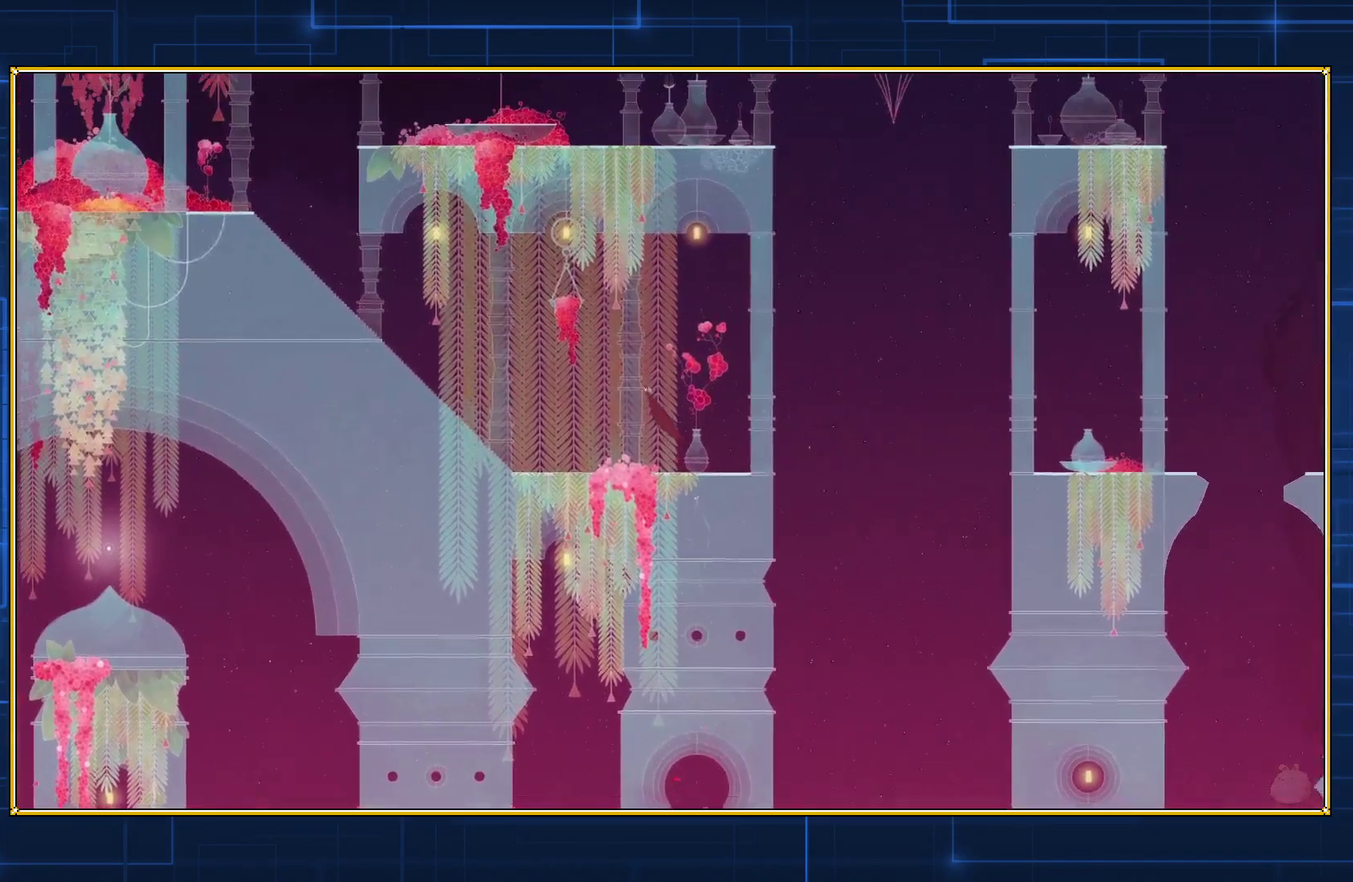
{"buttons": ["B", "DPAD_LEFT"], "events": [[283, "B", "up"], [333, "B", "down"]]}